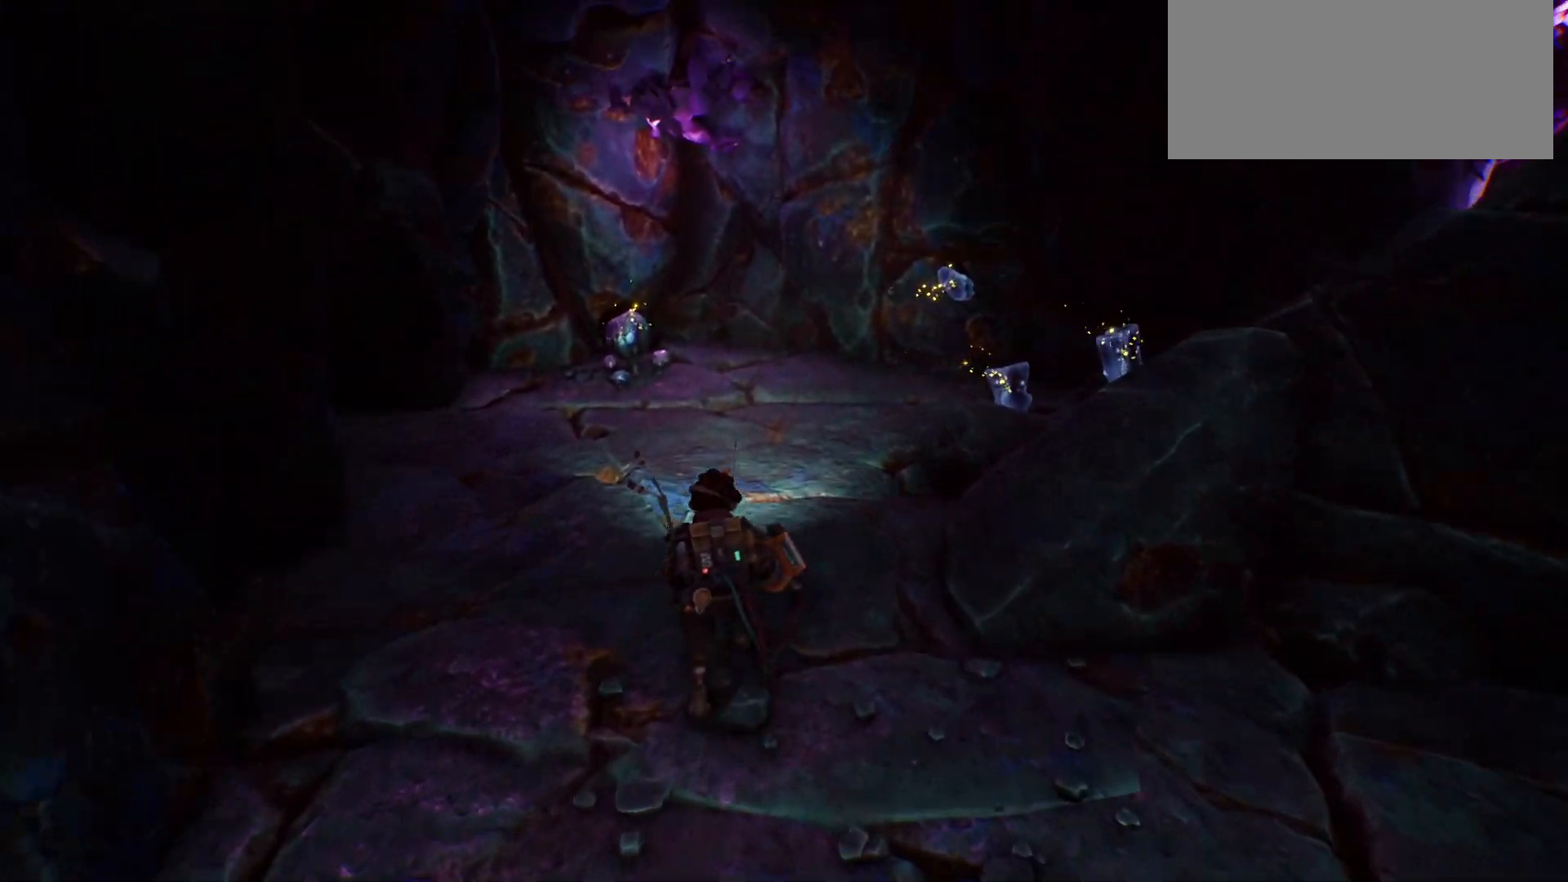
Gameplay with keyboard; each line is a JSON object with the keys held at the frame after it. "events" lists presses ("down") and releases ("up") of "escape", "f1", "shift", "space" and "w" between this image and that frame as [ms after this image, input, new state], when the widget could be followed in between. No other keys are recorded. Mouse input is not recorded.
{"keys": ["shift", "w"], "events": []}
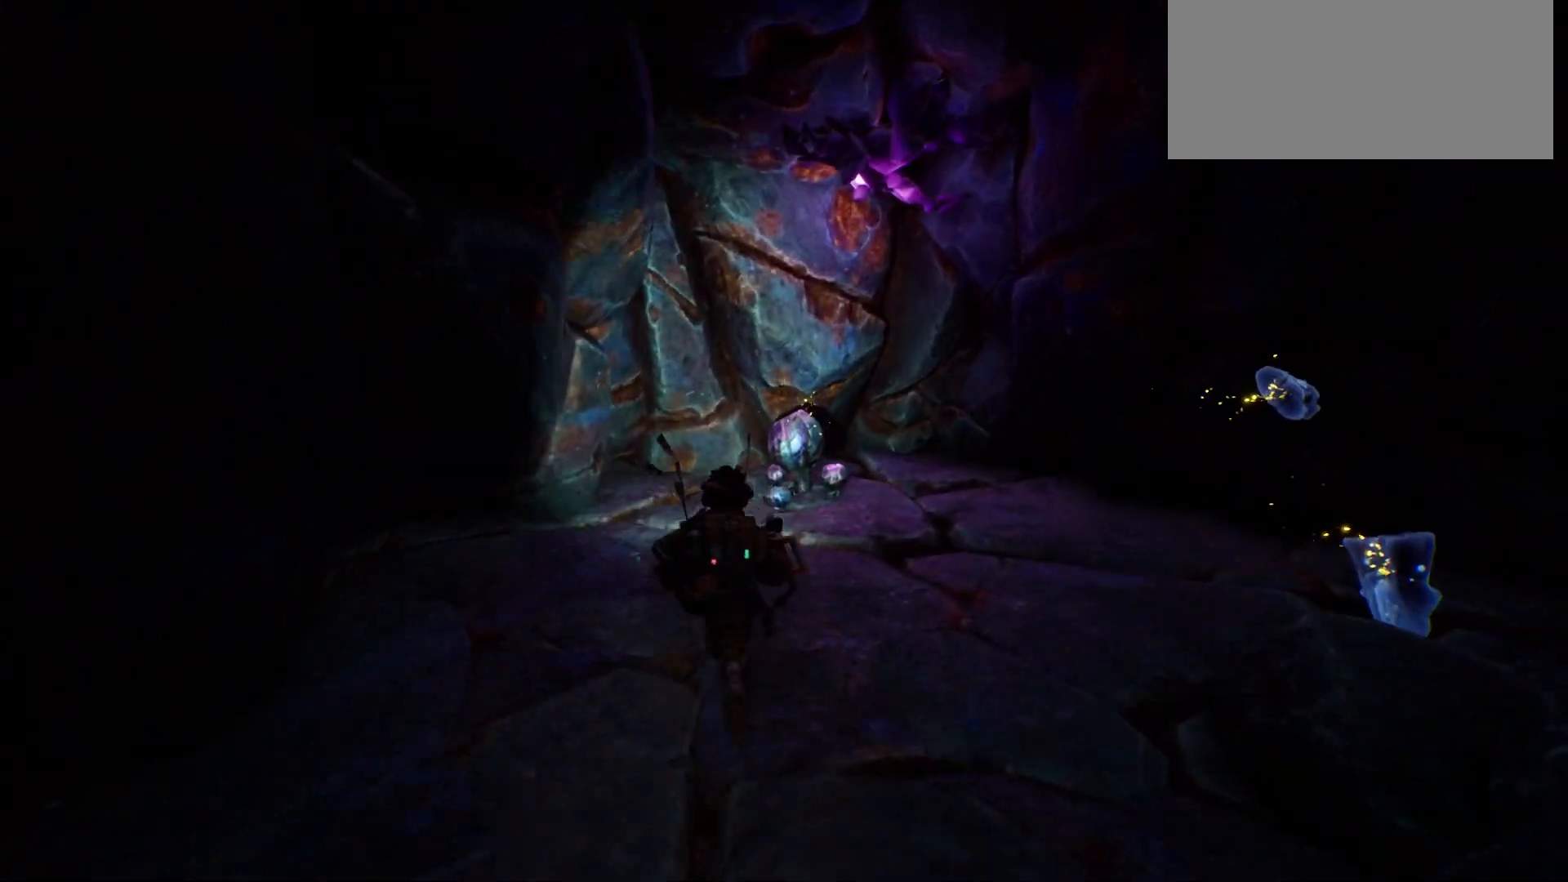
{"keys": ["w"], "events": [[500, "shift", "up"]]}
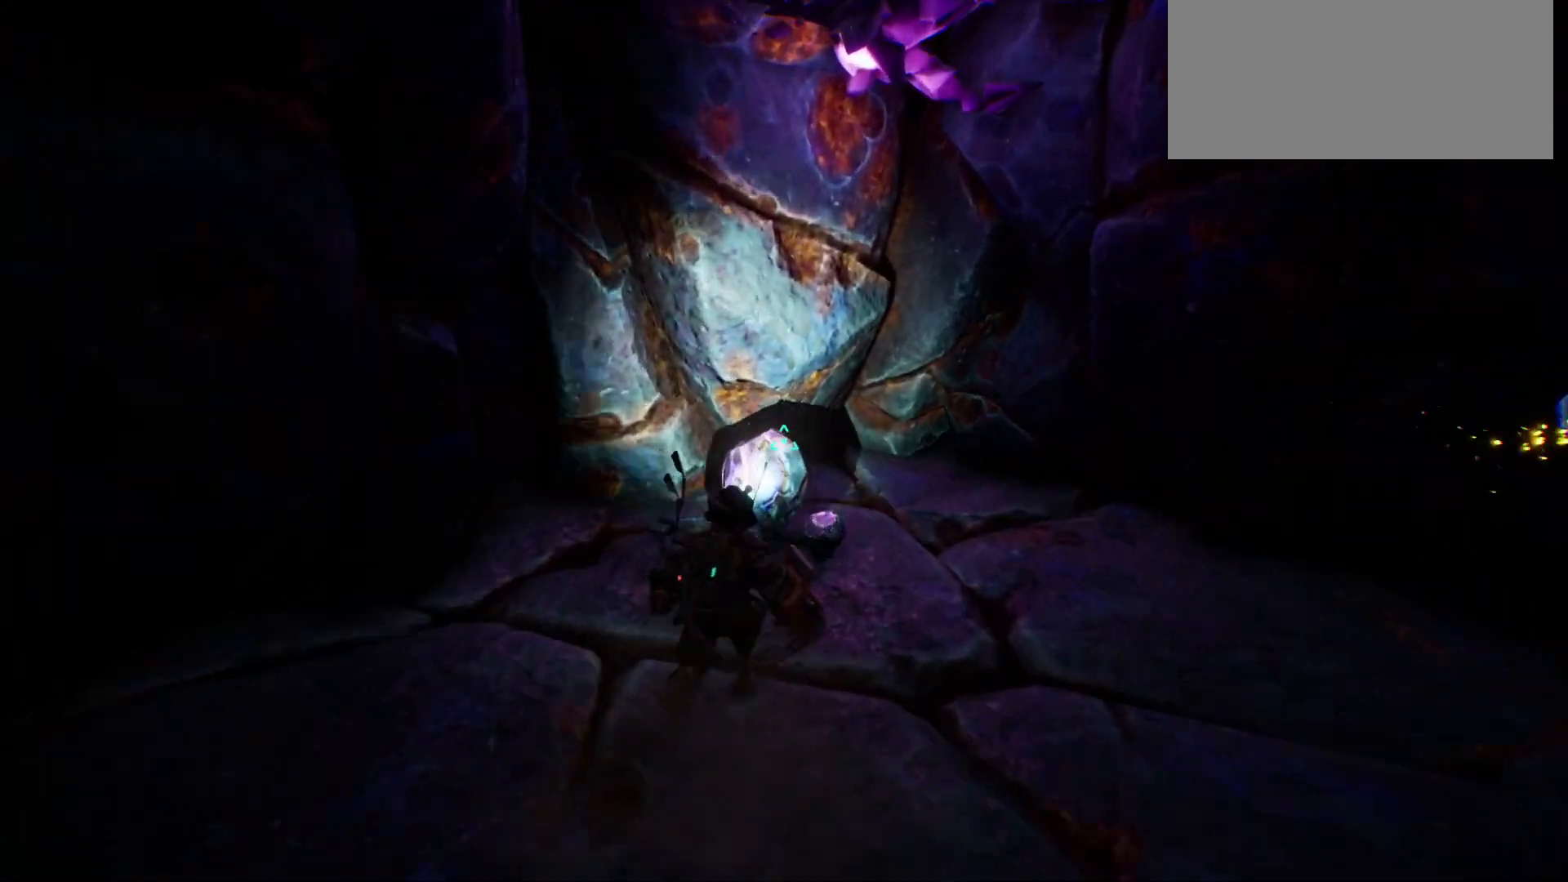
{"keys": [], "events": [[83, "w", "up"]]}
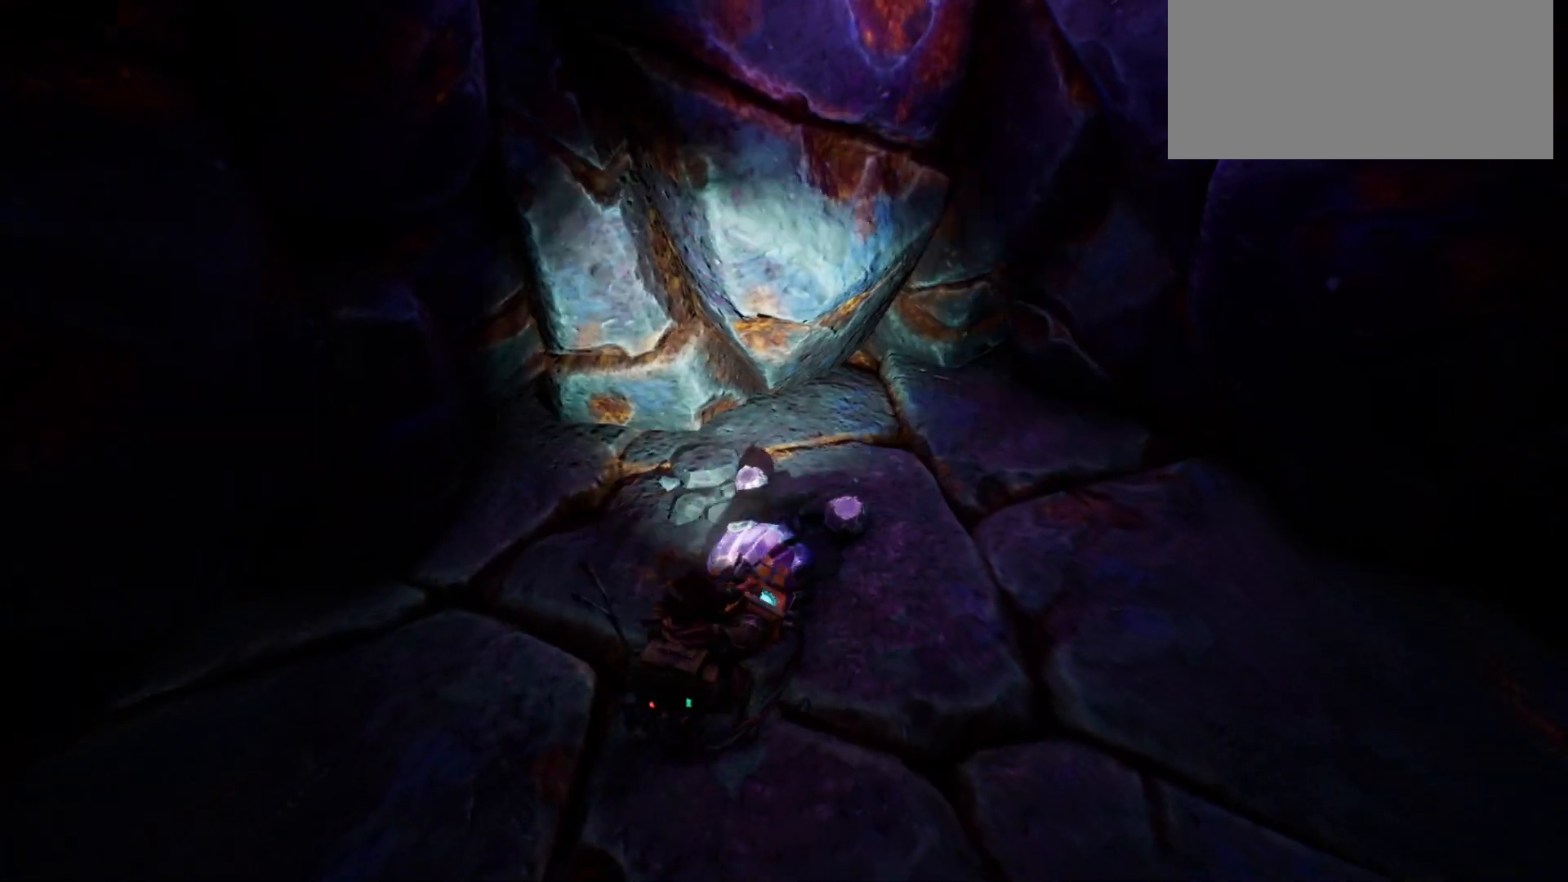
{"keys": [], "events": []}
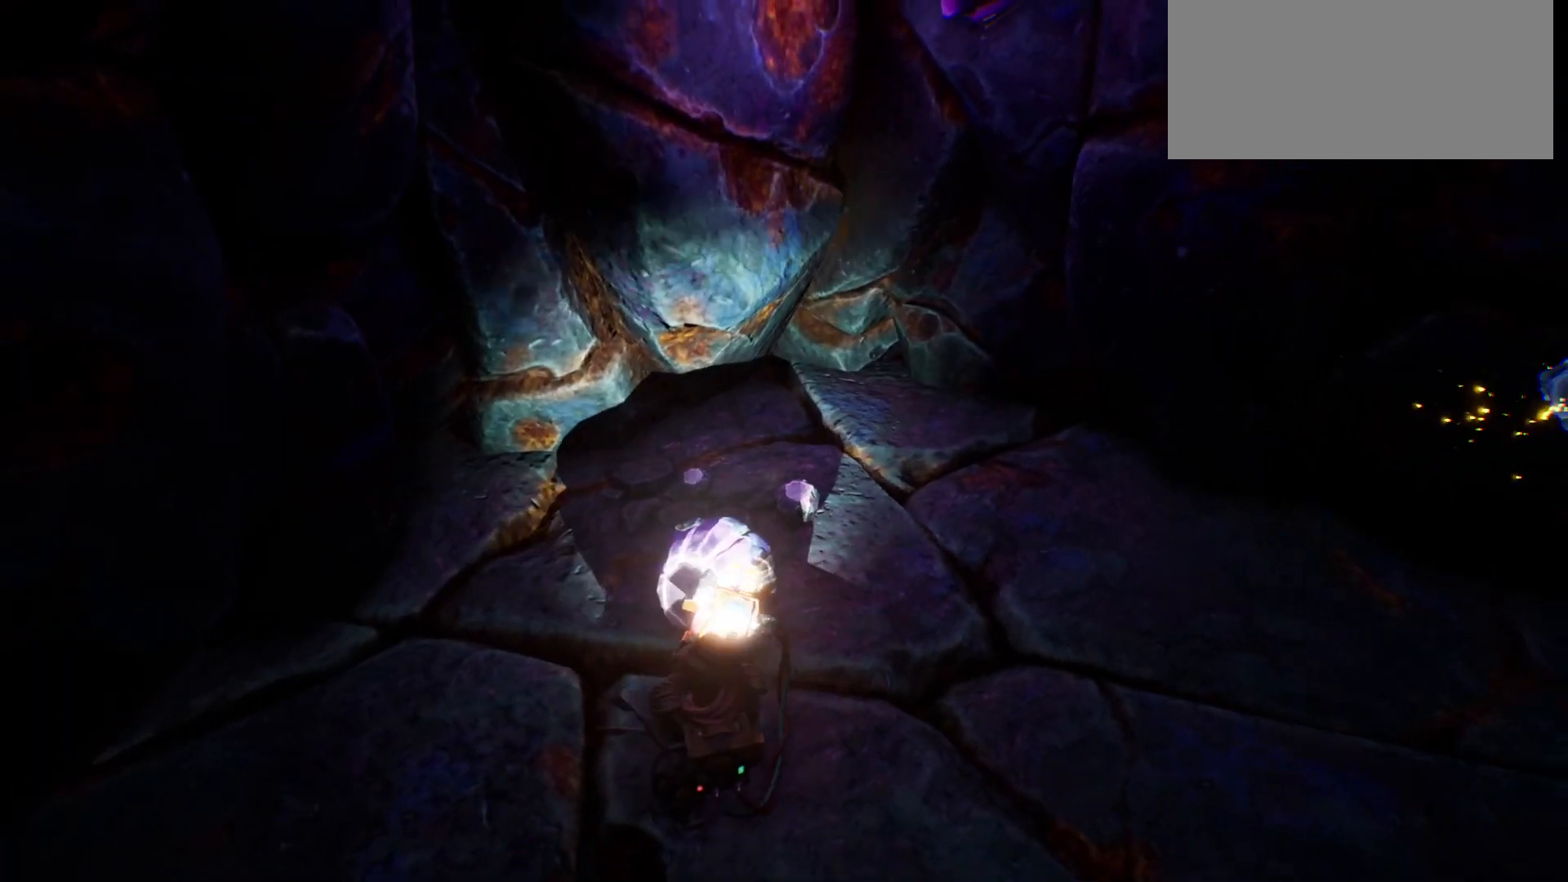
{"keys": [], "events": []}
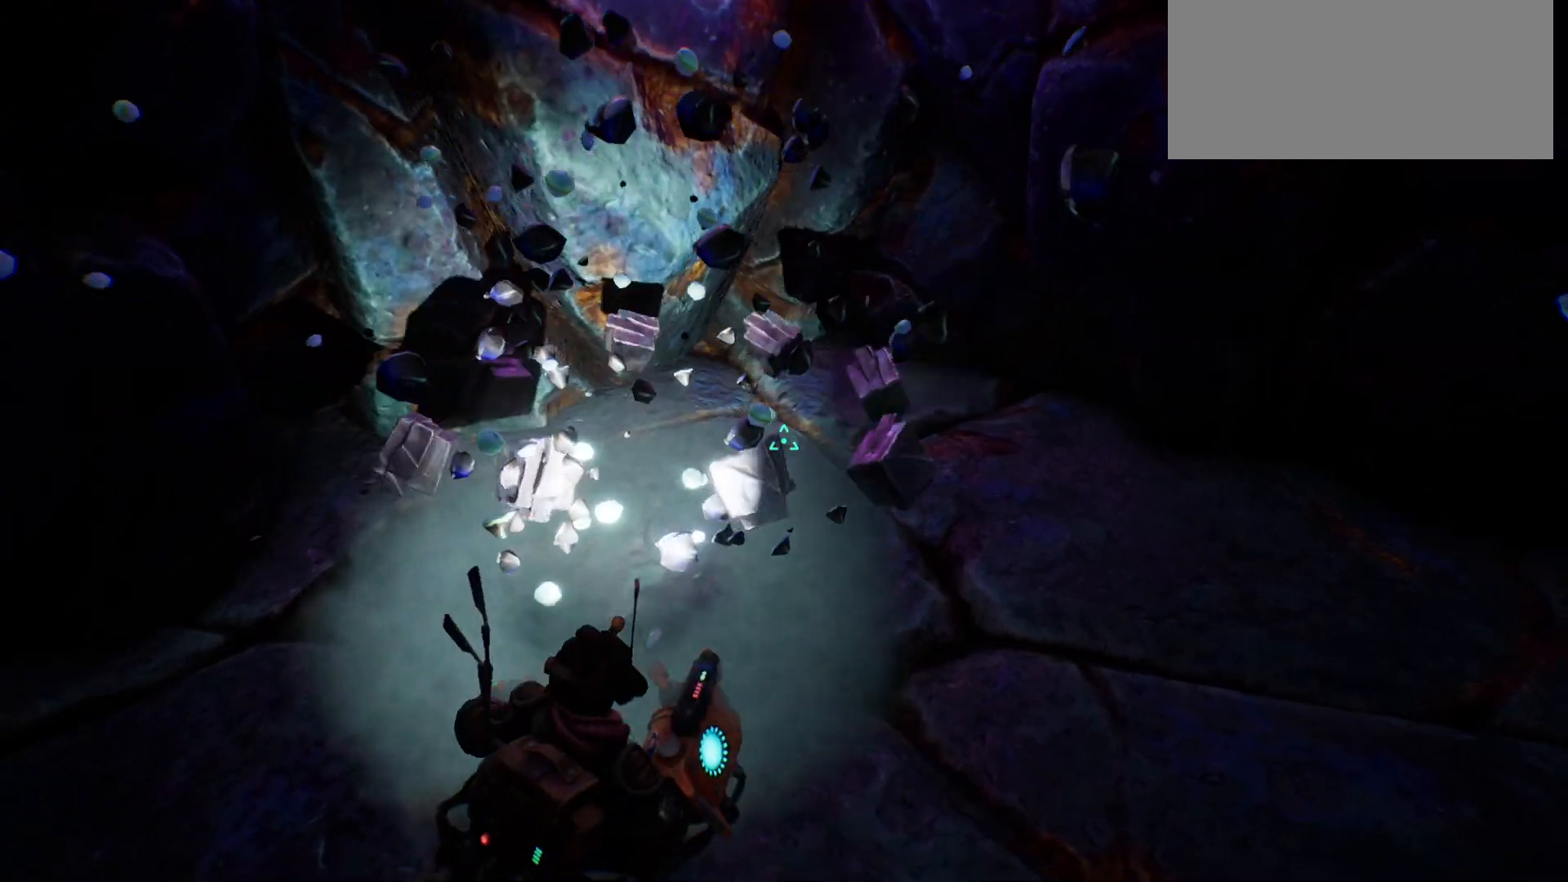
{"keys": [], "events": [[117, "w", "down"], [217, "w", "up"]]}
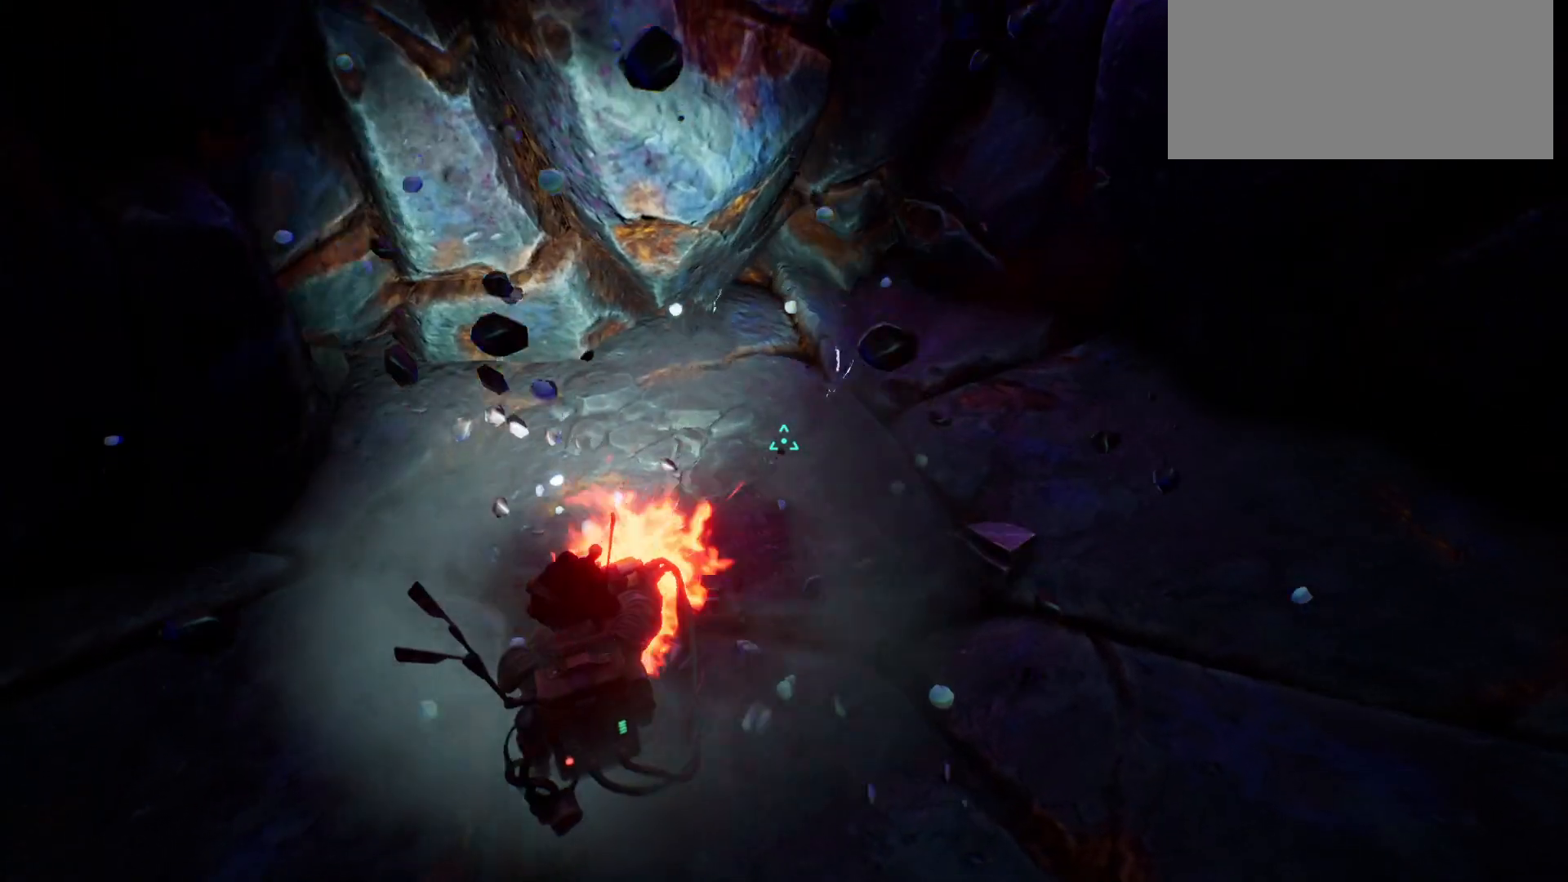
{"keys": ["w"], "events": [[283, "w", "down"]]}
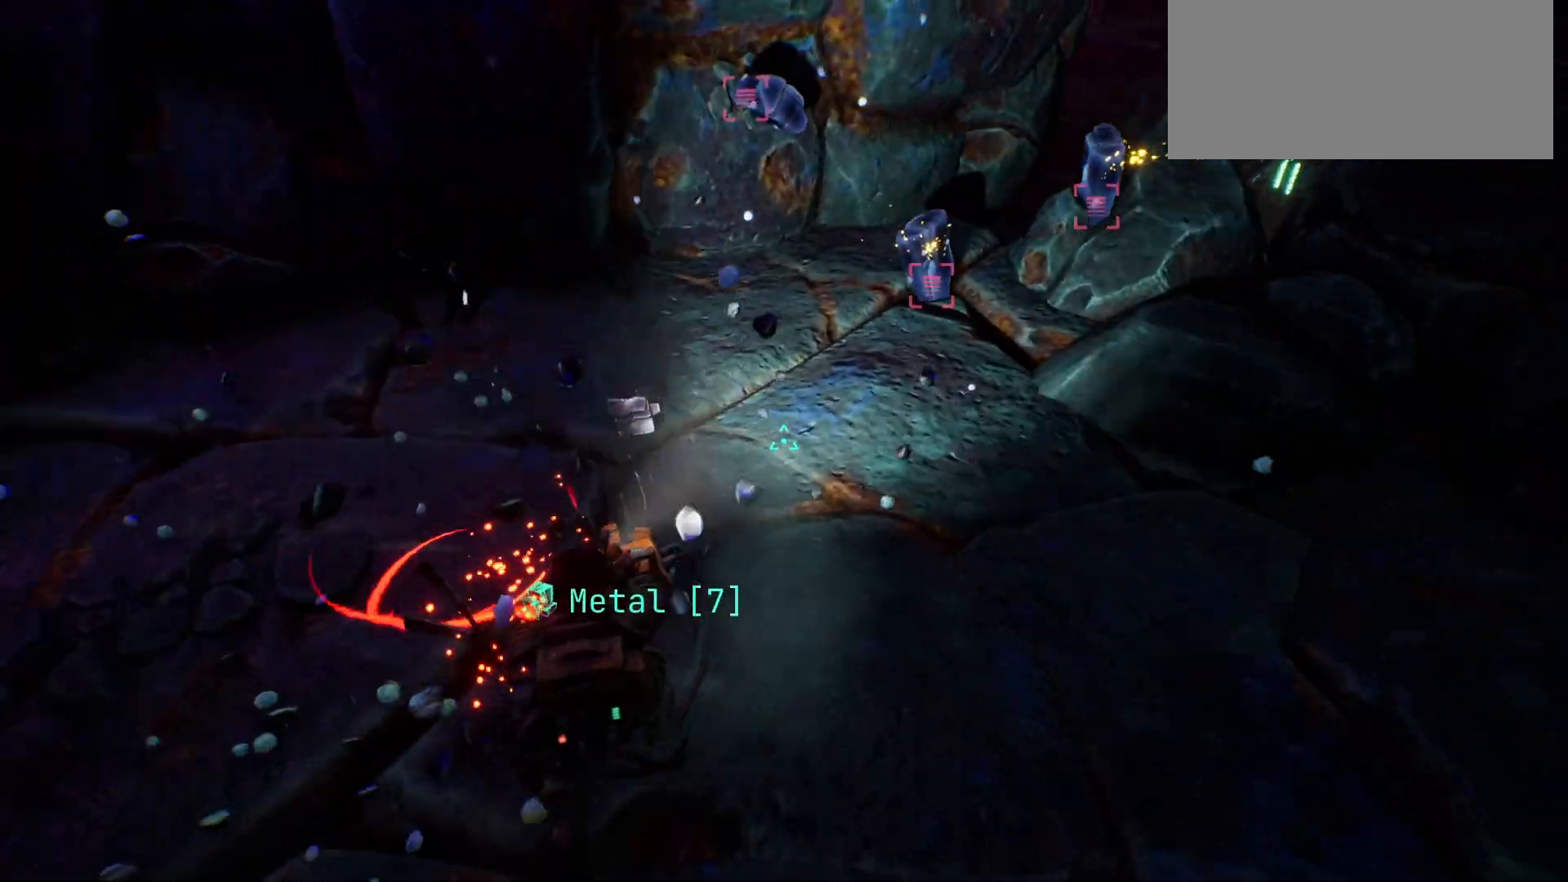
{"keys": ["shift", "w"], "events": [[167, "shift", "down"]]}
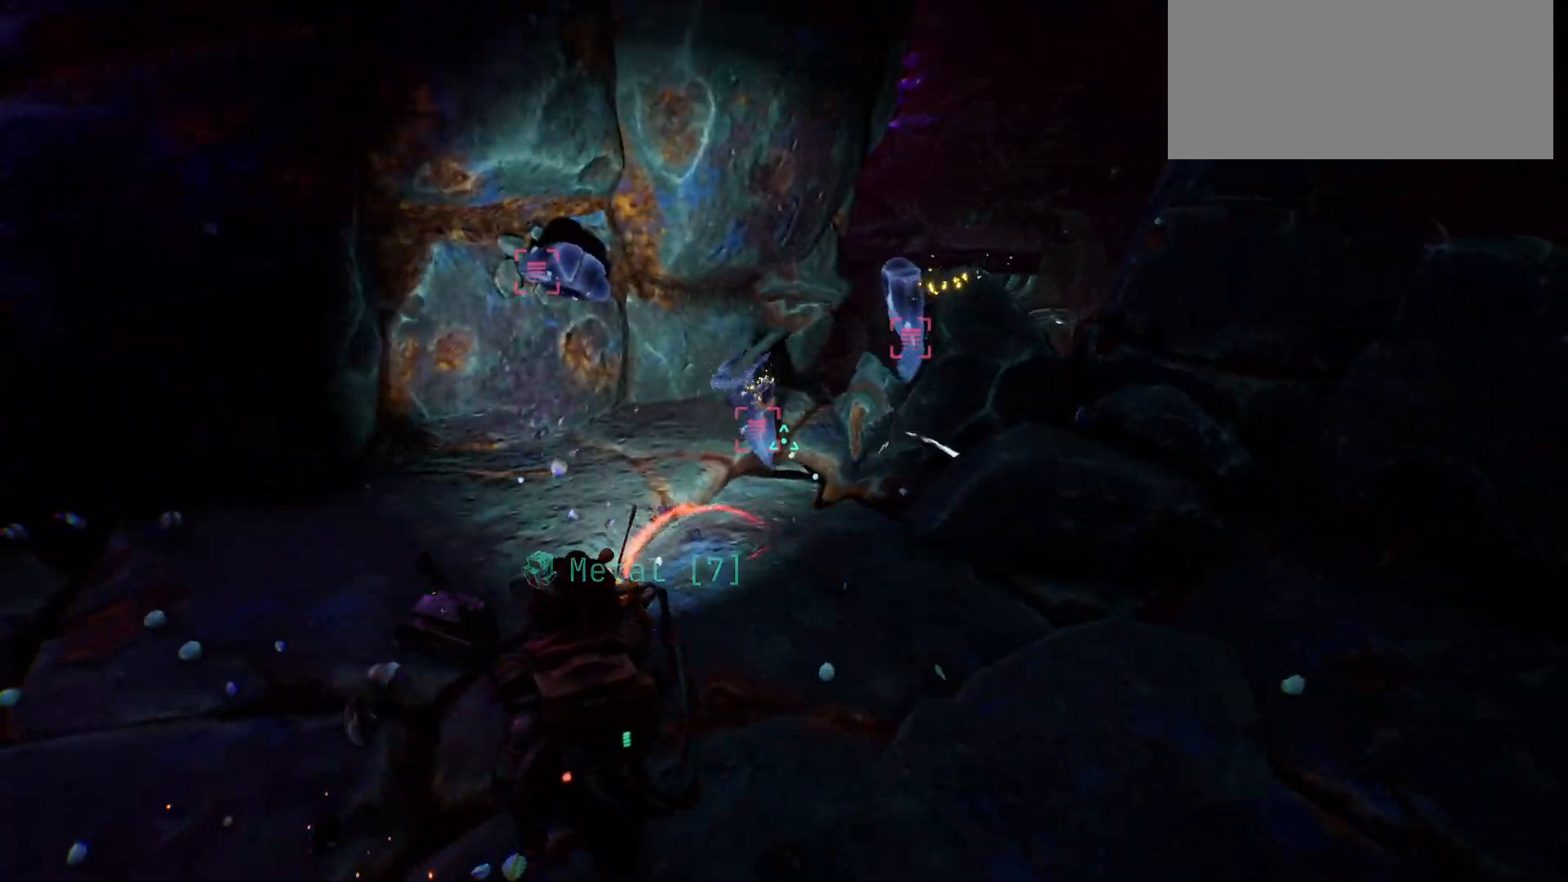
{"keys": ["w"], "events": [[367, "shift", "up"]]}
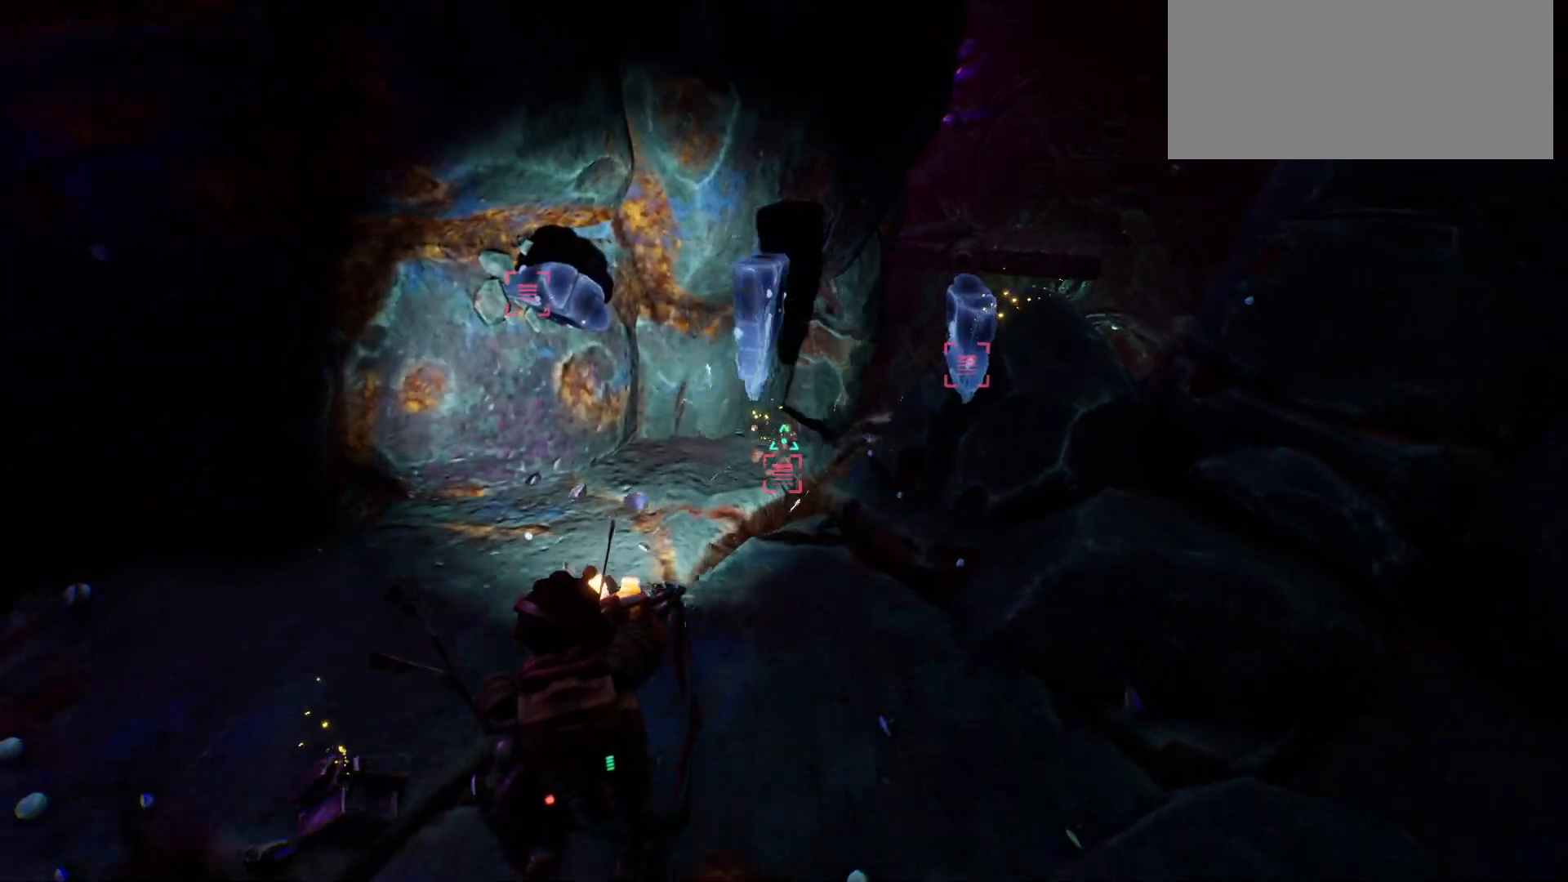
{"keys": [], "events": [[100, "w", "up"]]}
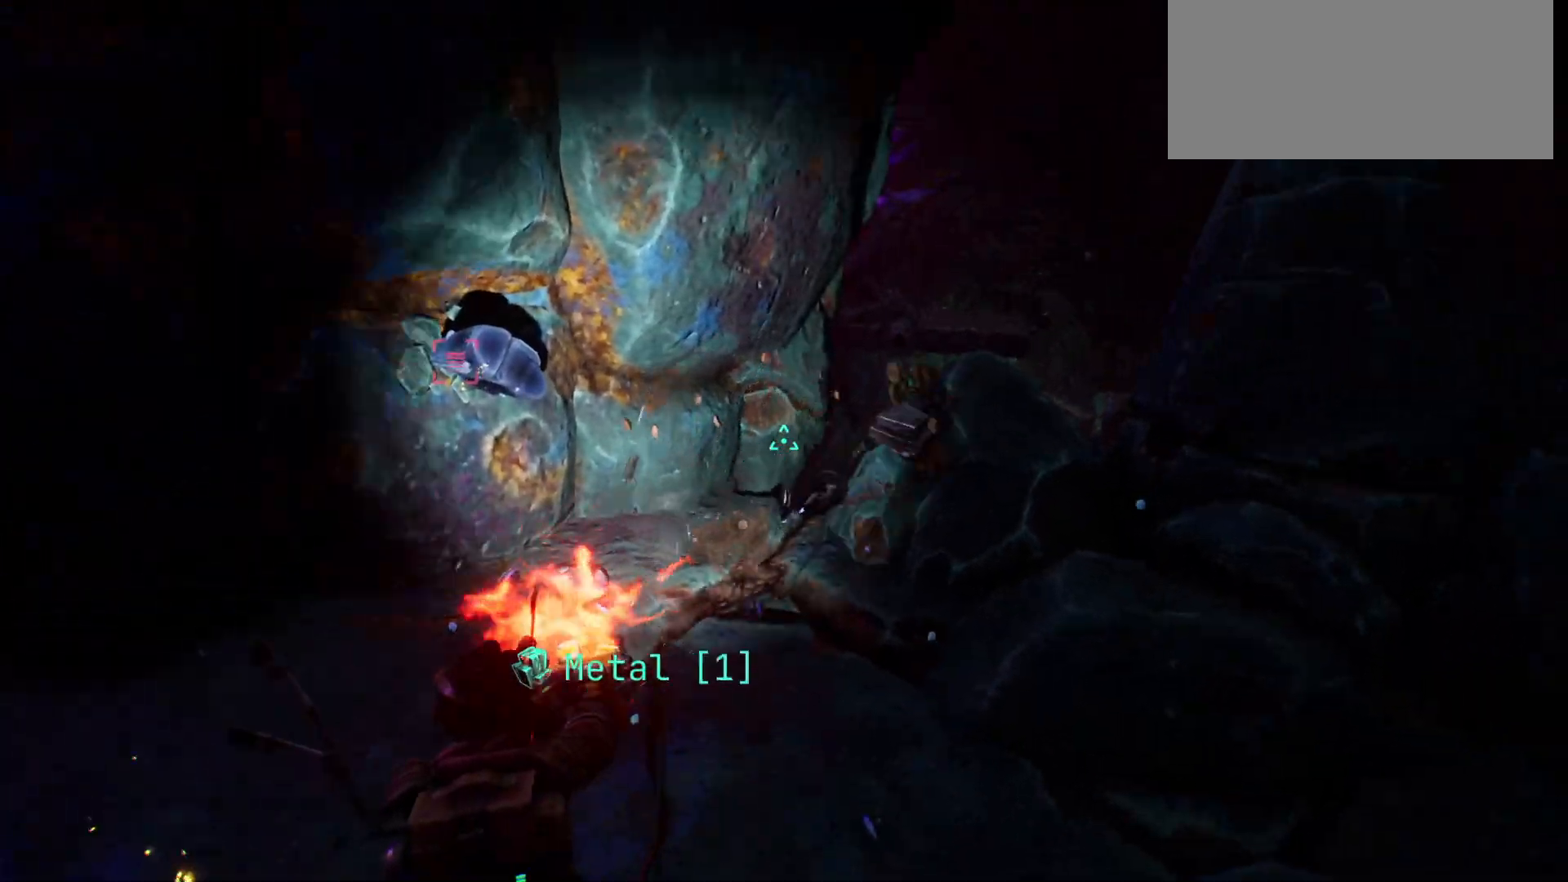
{"keys": [], "events": []}
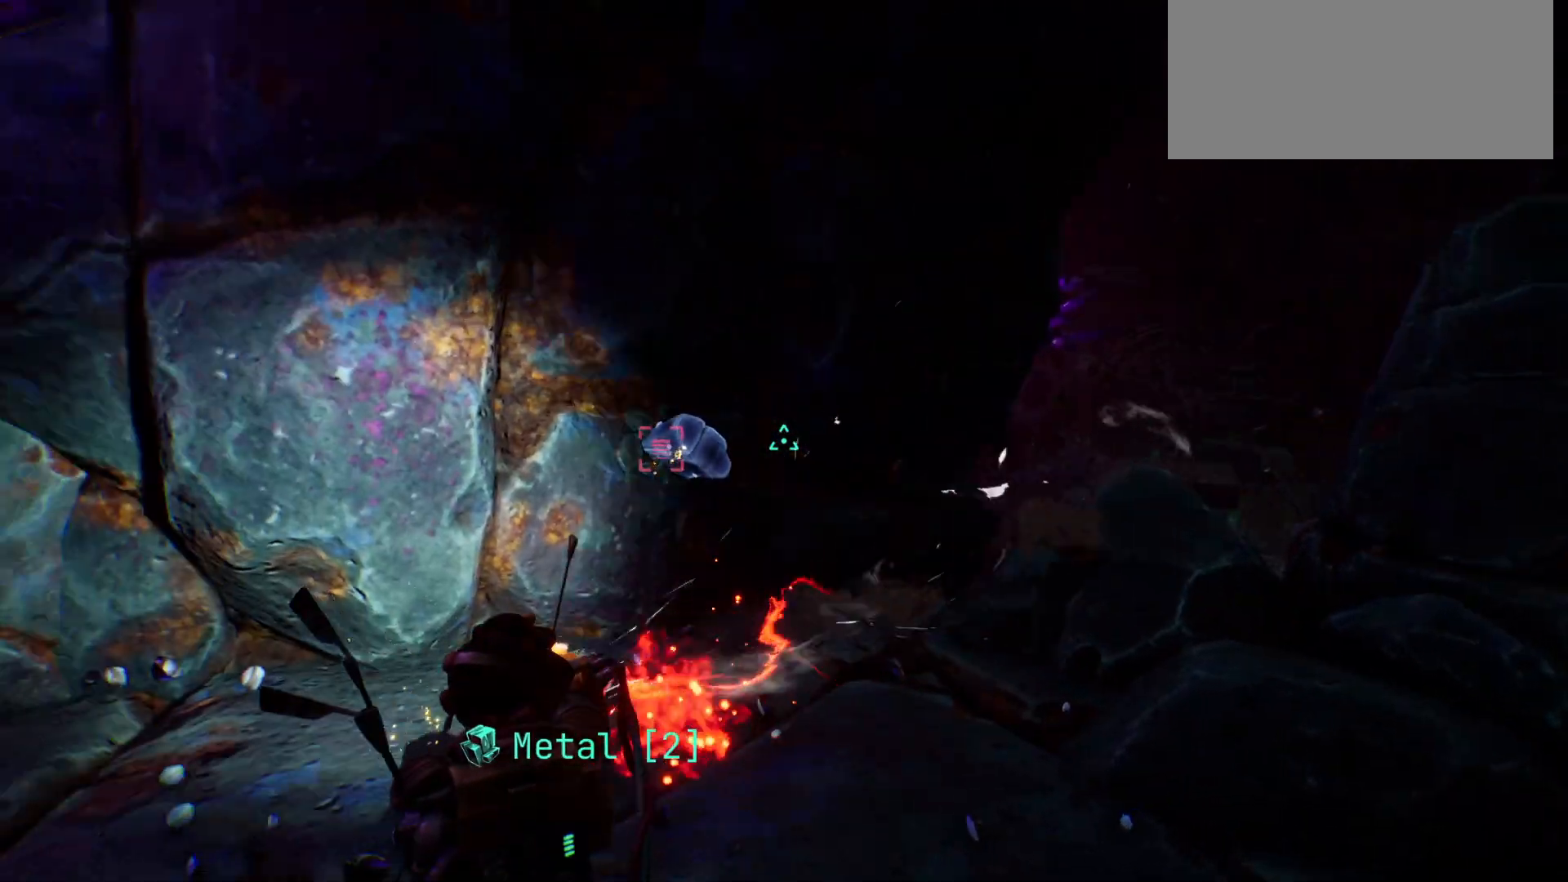
{"keys": [], "events": []}
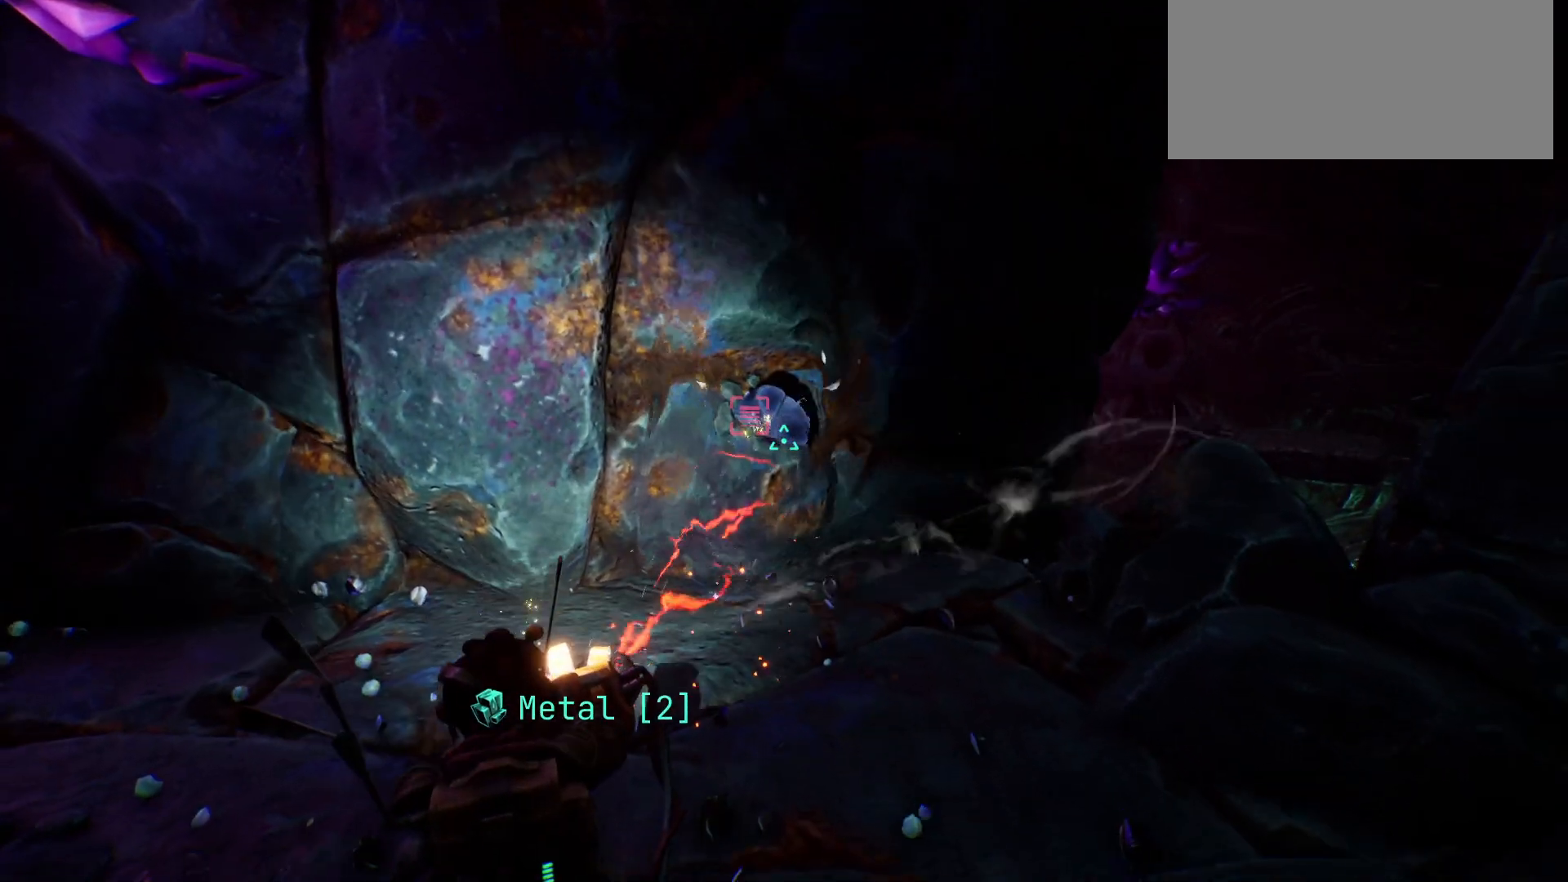
{"keys": [], "events": []}
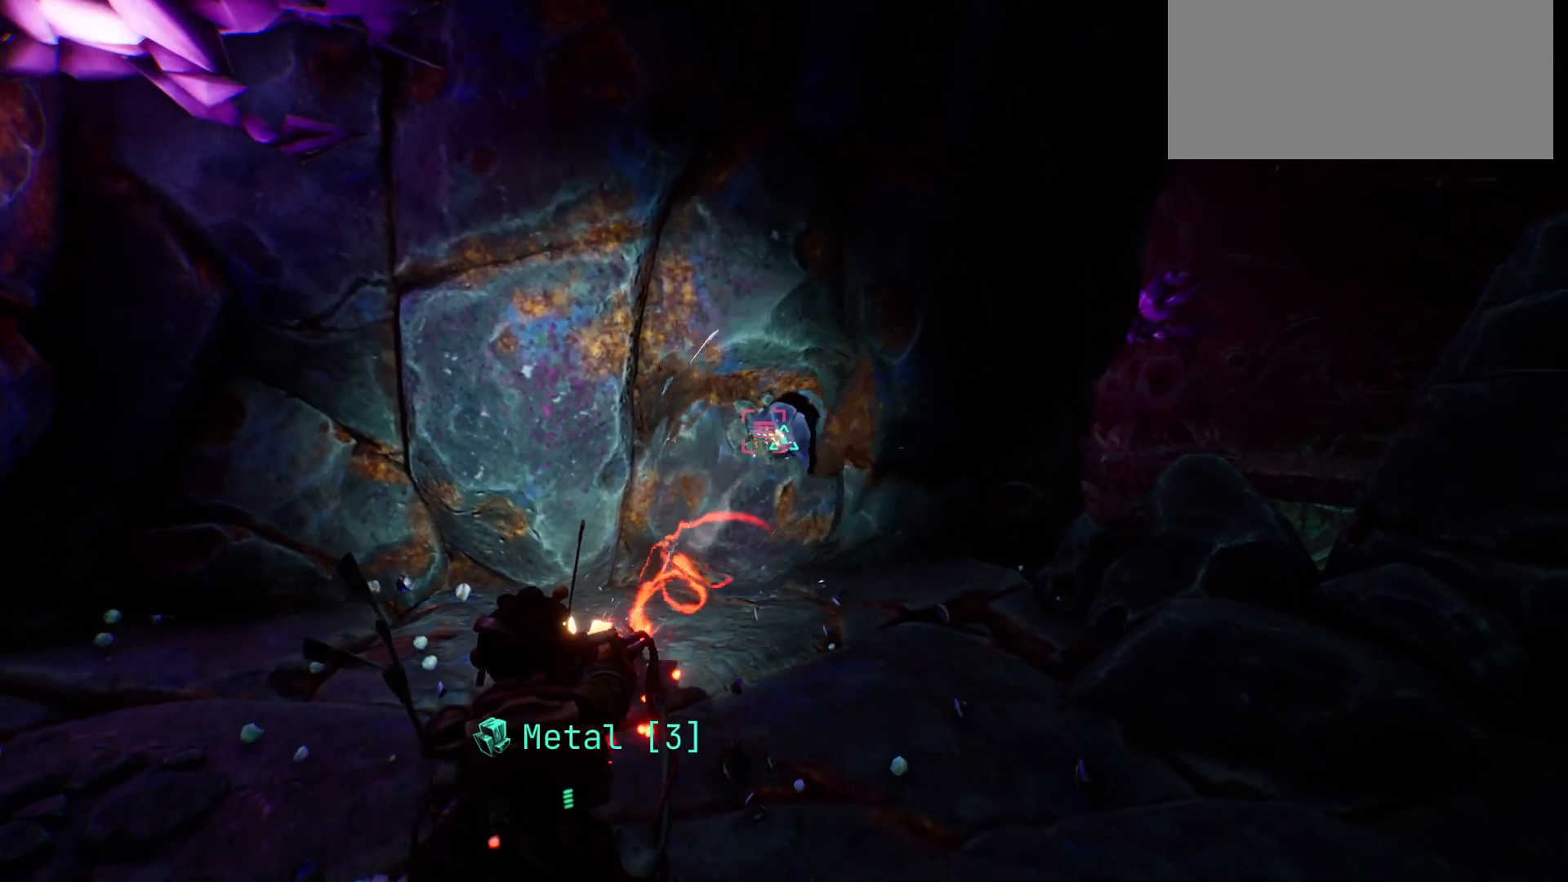
{"keys": ["w"], "events": [[17, "w", "down"]]}
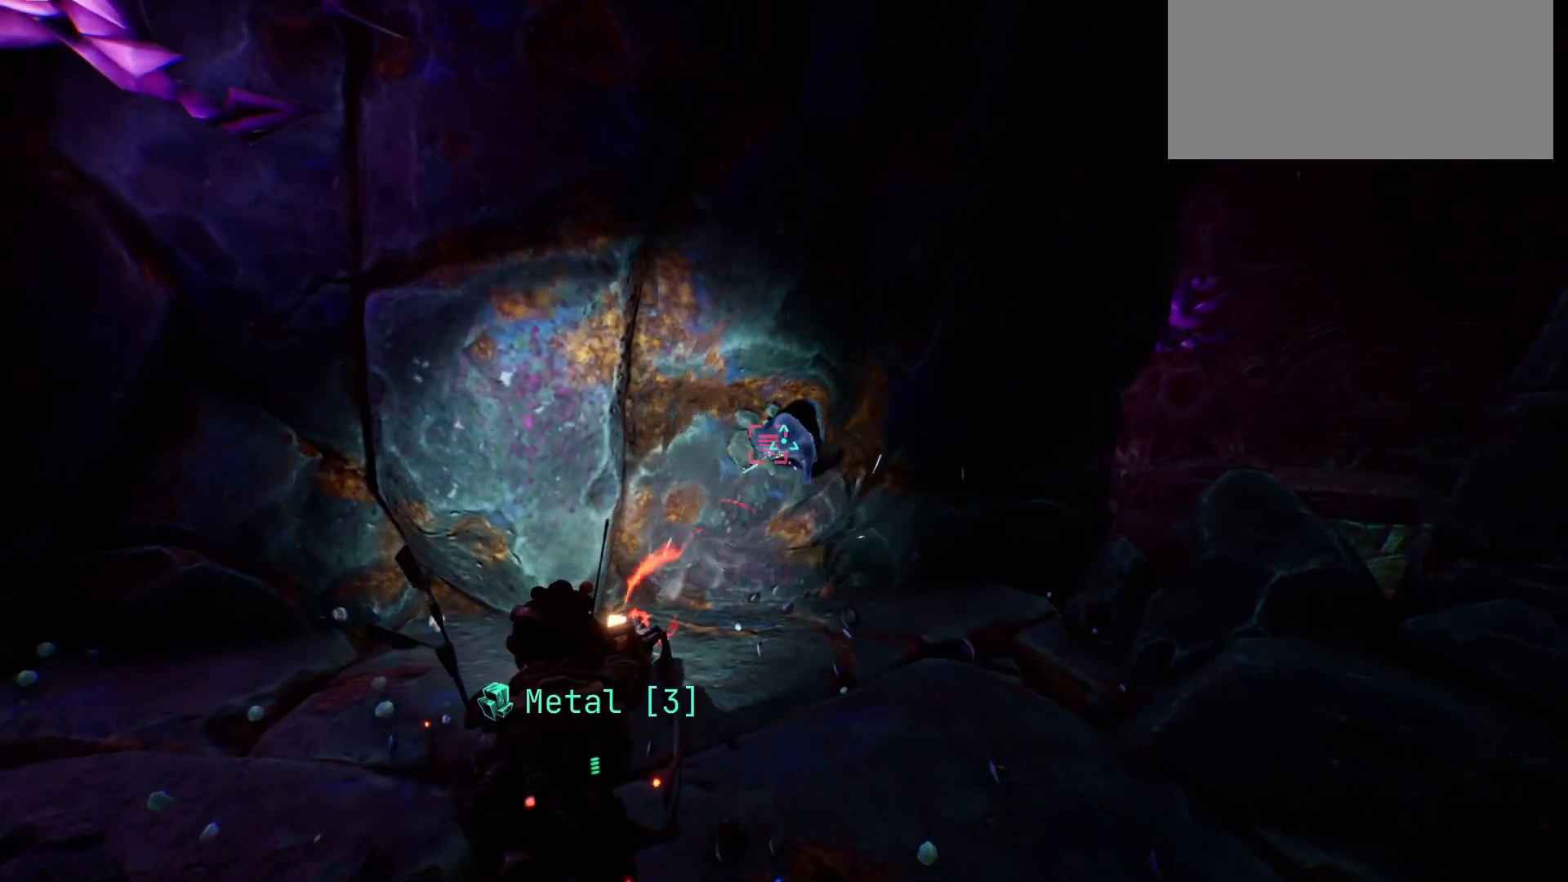
{"keys": ["w"], "events": []}
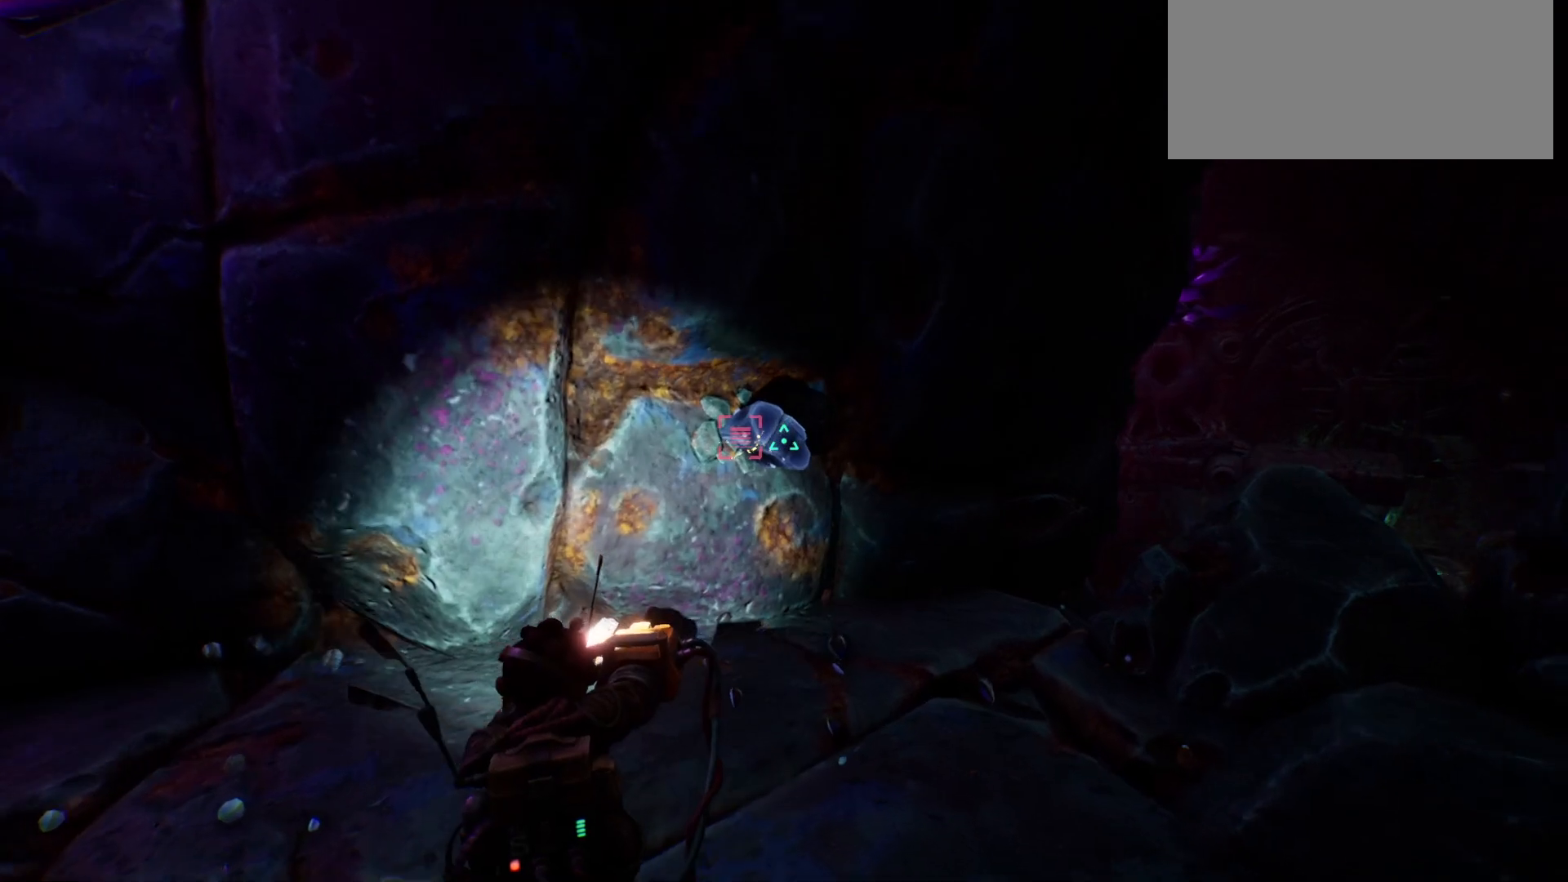
{"keys": ["w"], "events": []}
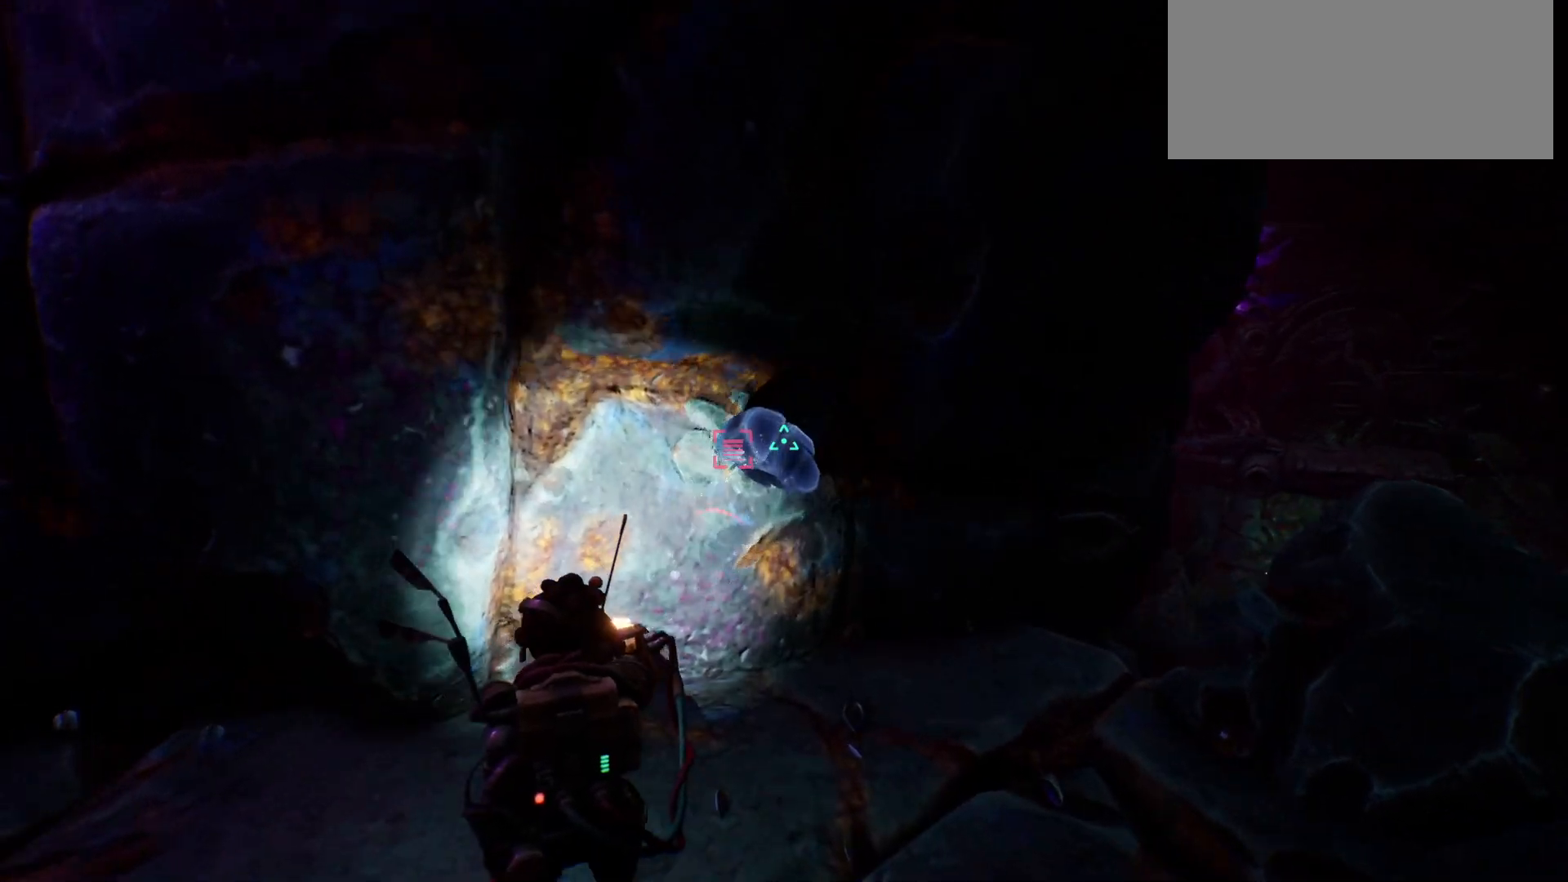
{"keys": [], "events": [[417, "w", "up"]]}
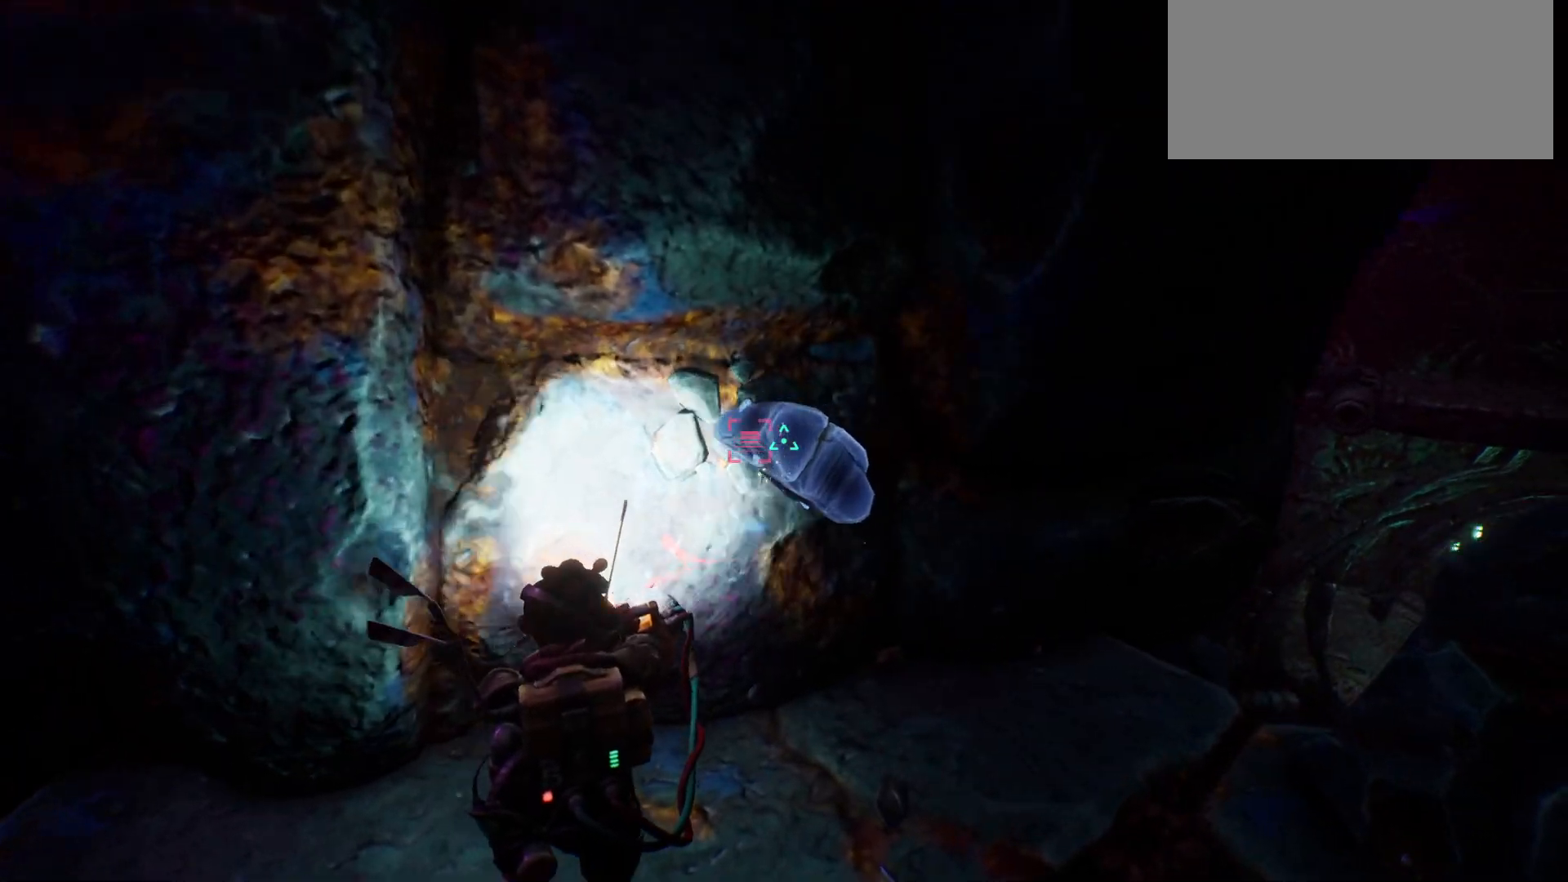
{"keys": [], "events": []}
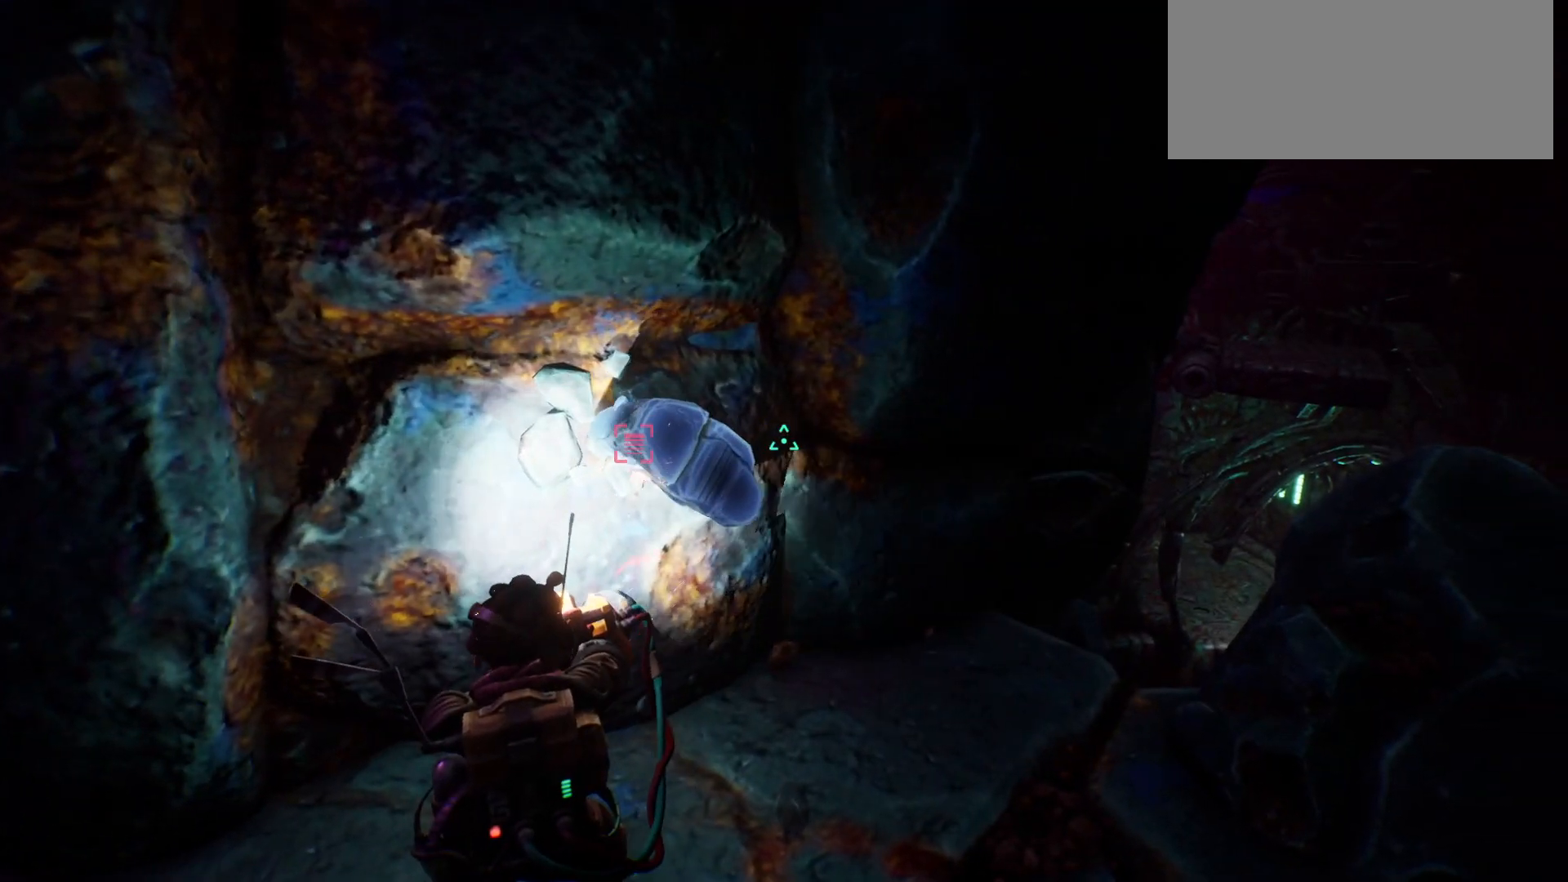
{"keys": [], "events": []}
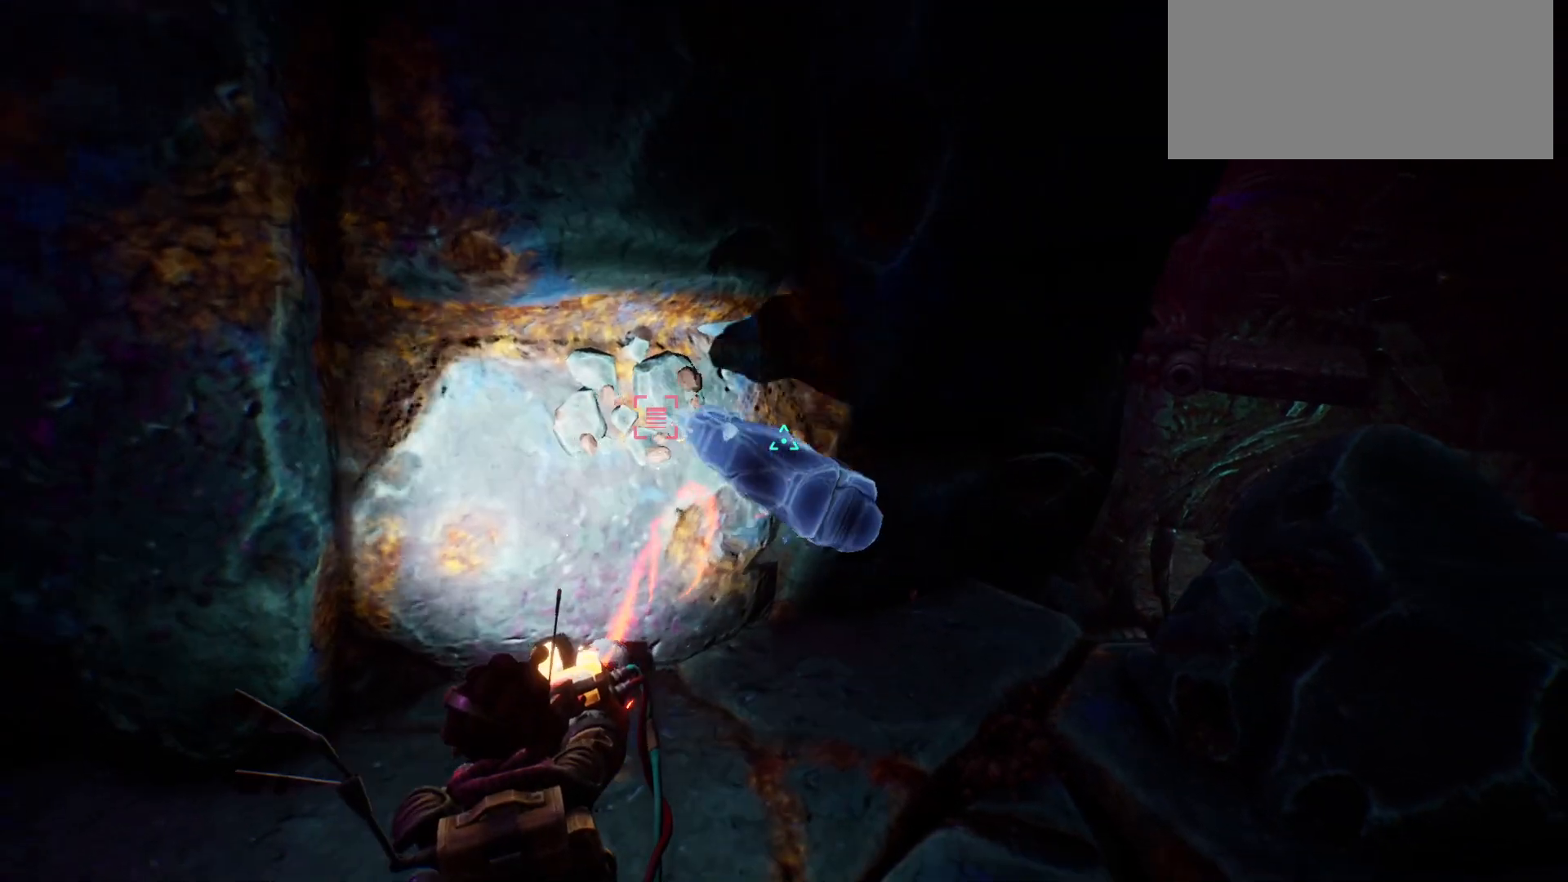
{"keys": [], "events": []}
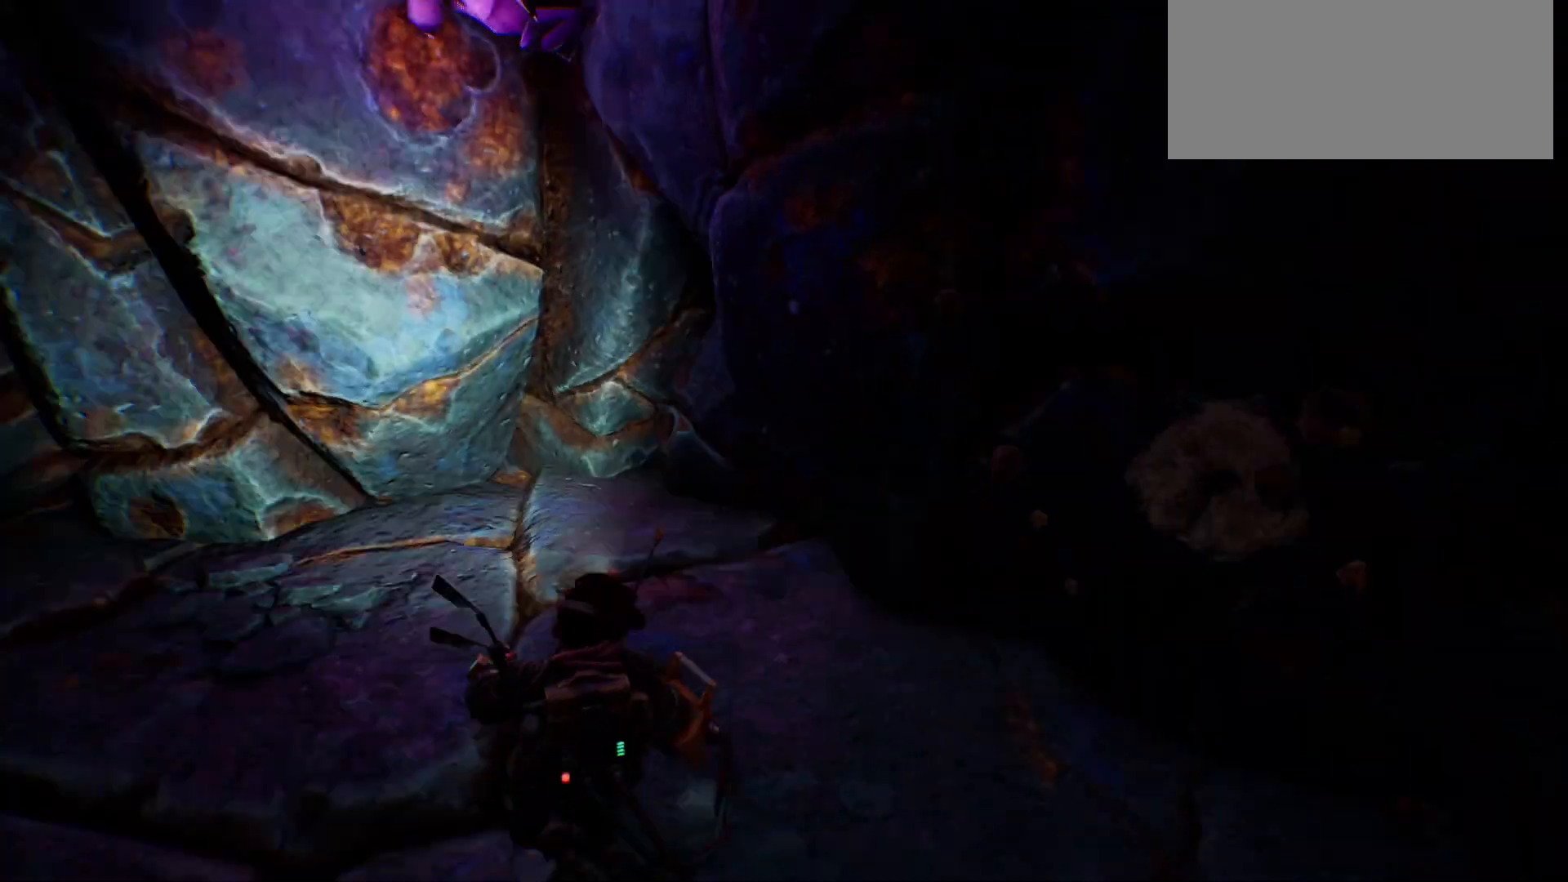
{"keys": ["w"], "events": [[417, "w", "down"]]}
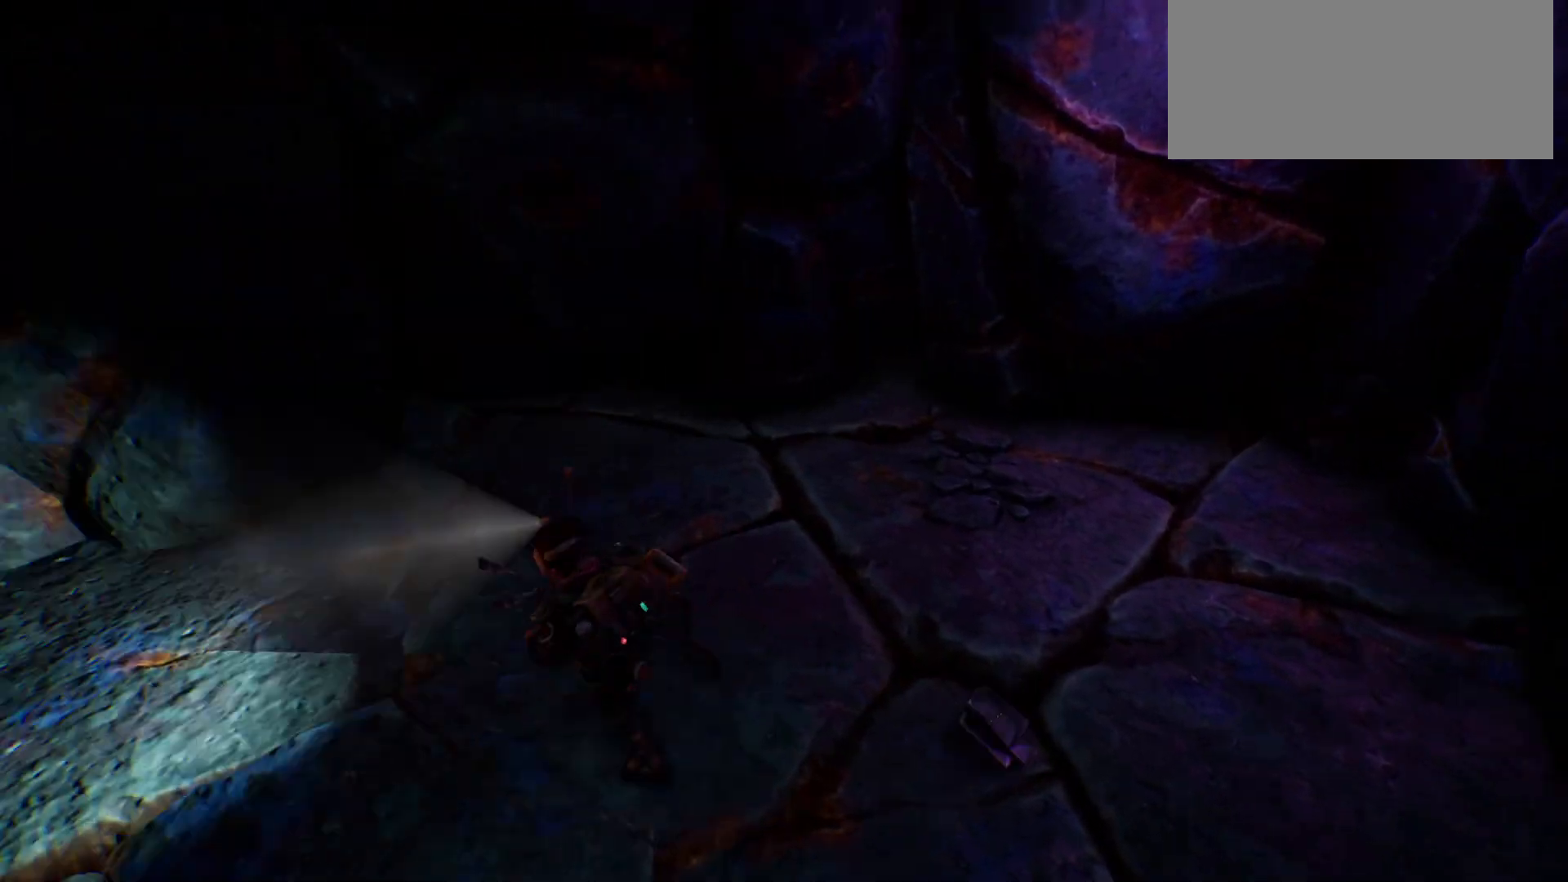
{"keys": ["w"], "events": []}
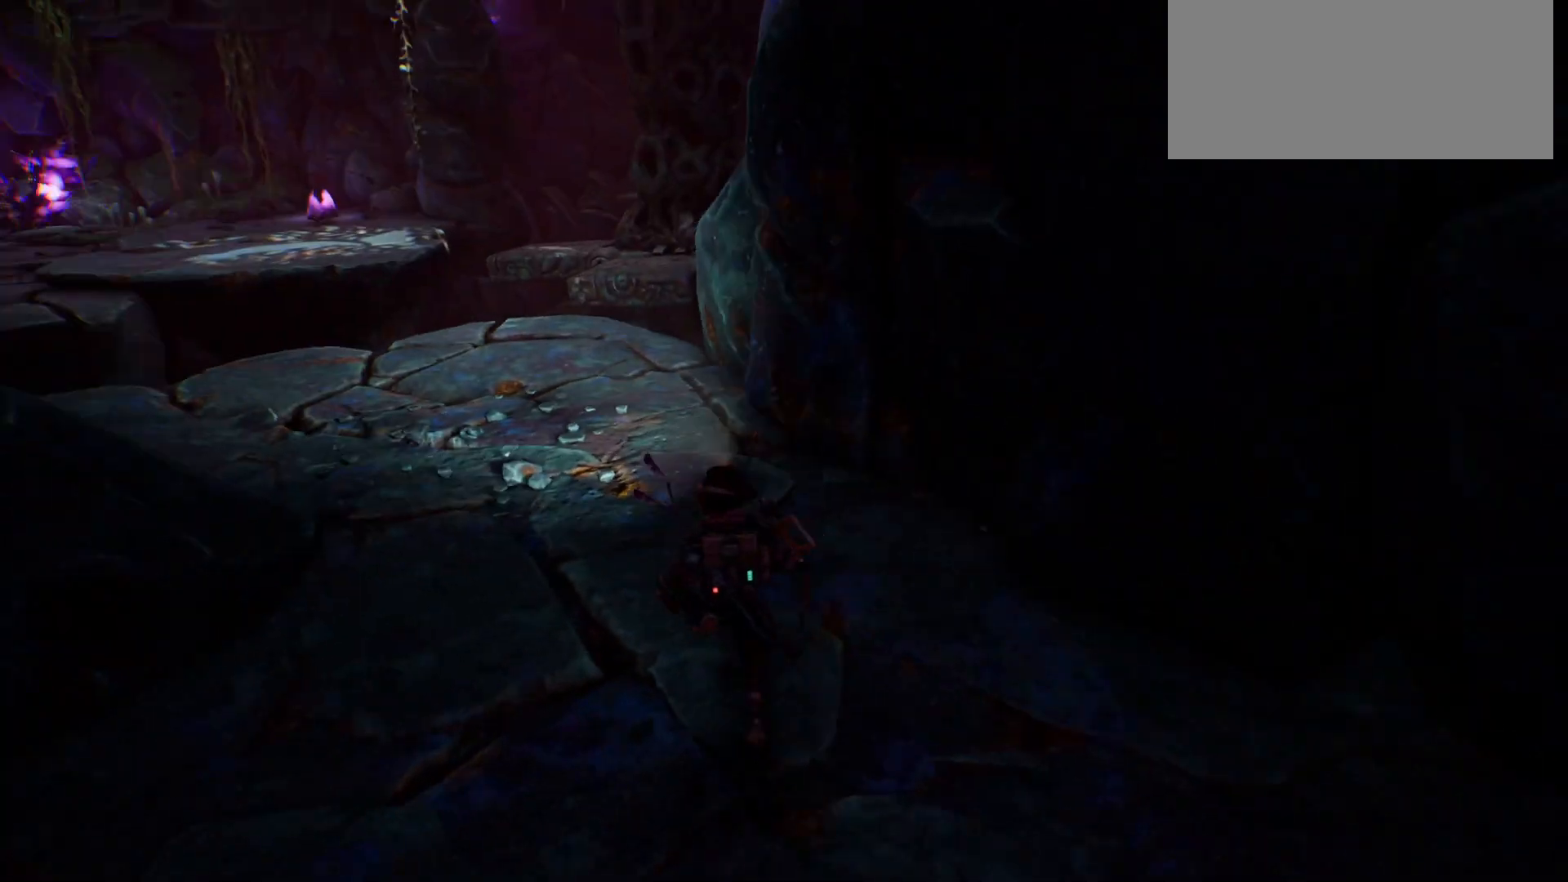
{"keys": ["w"], "events": []}
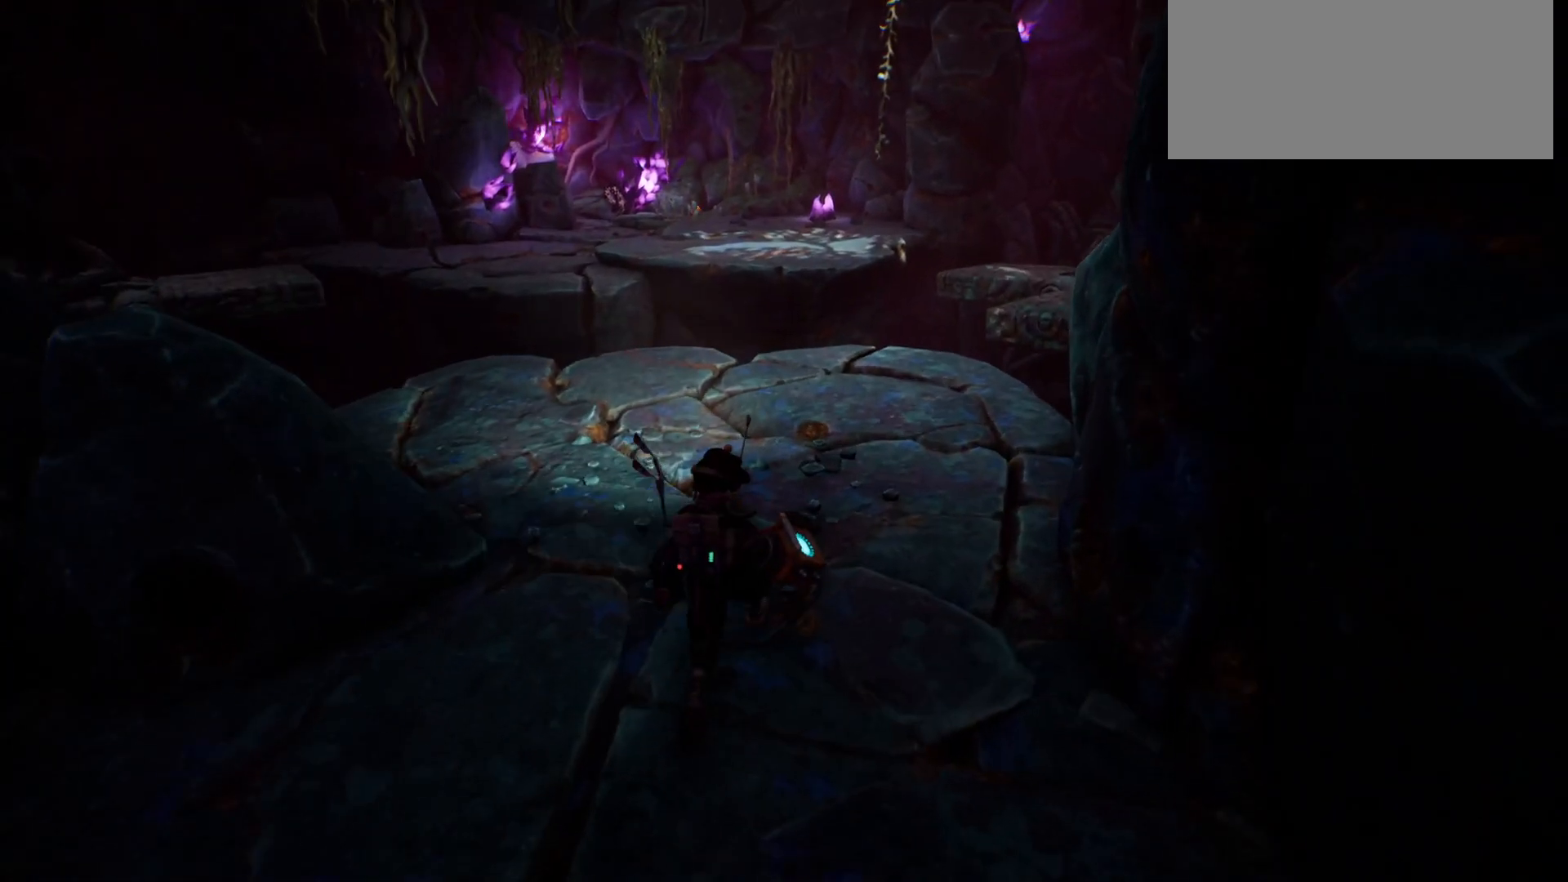
{"keys": ["w"], "events": [[183, "w", "up"], [483, "w", "down"]]}
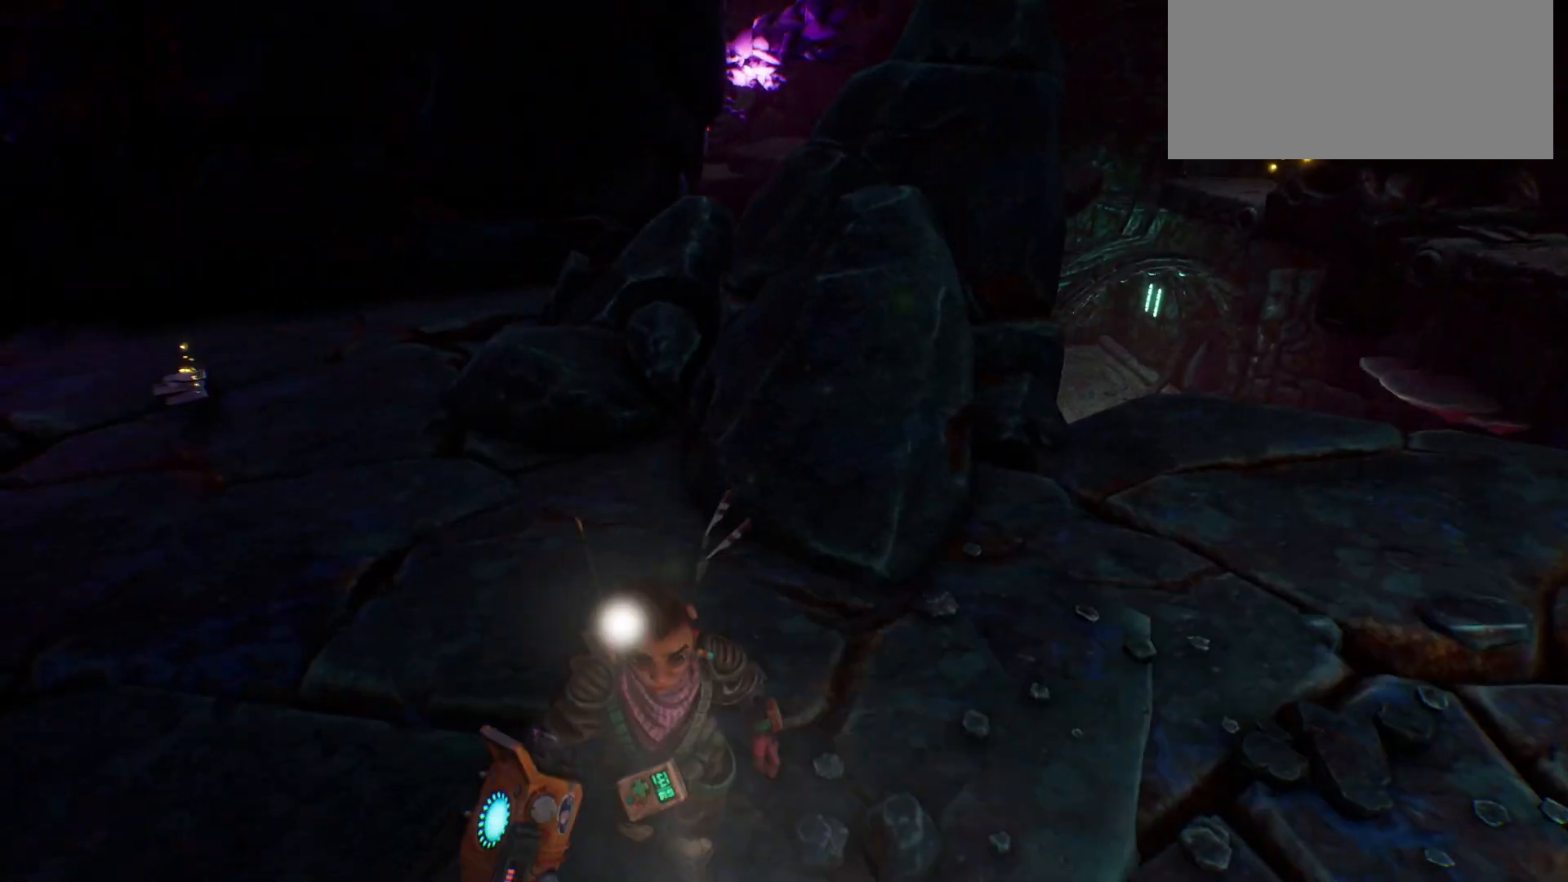
{"keys": ["w"], "events": []}
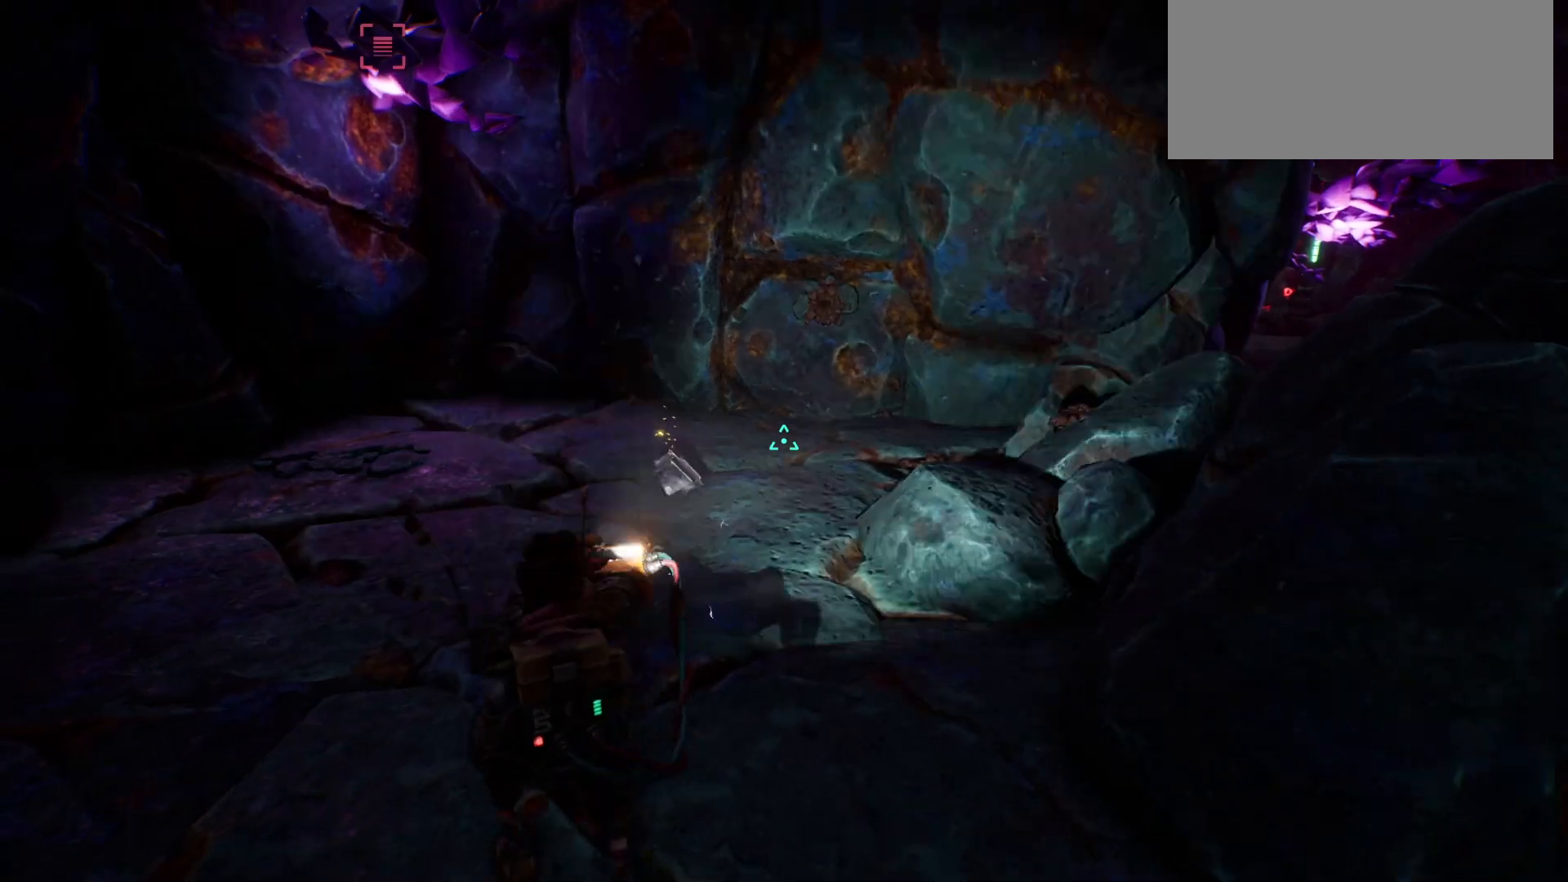
{"keys": [], "events": [[300, "w", "up"]]}
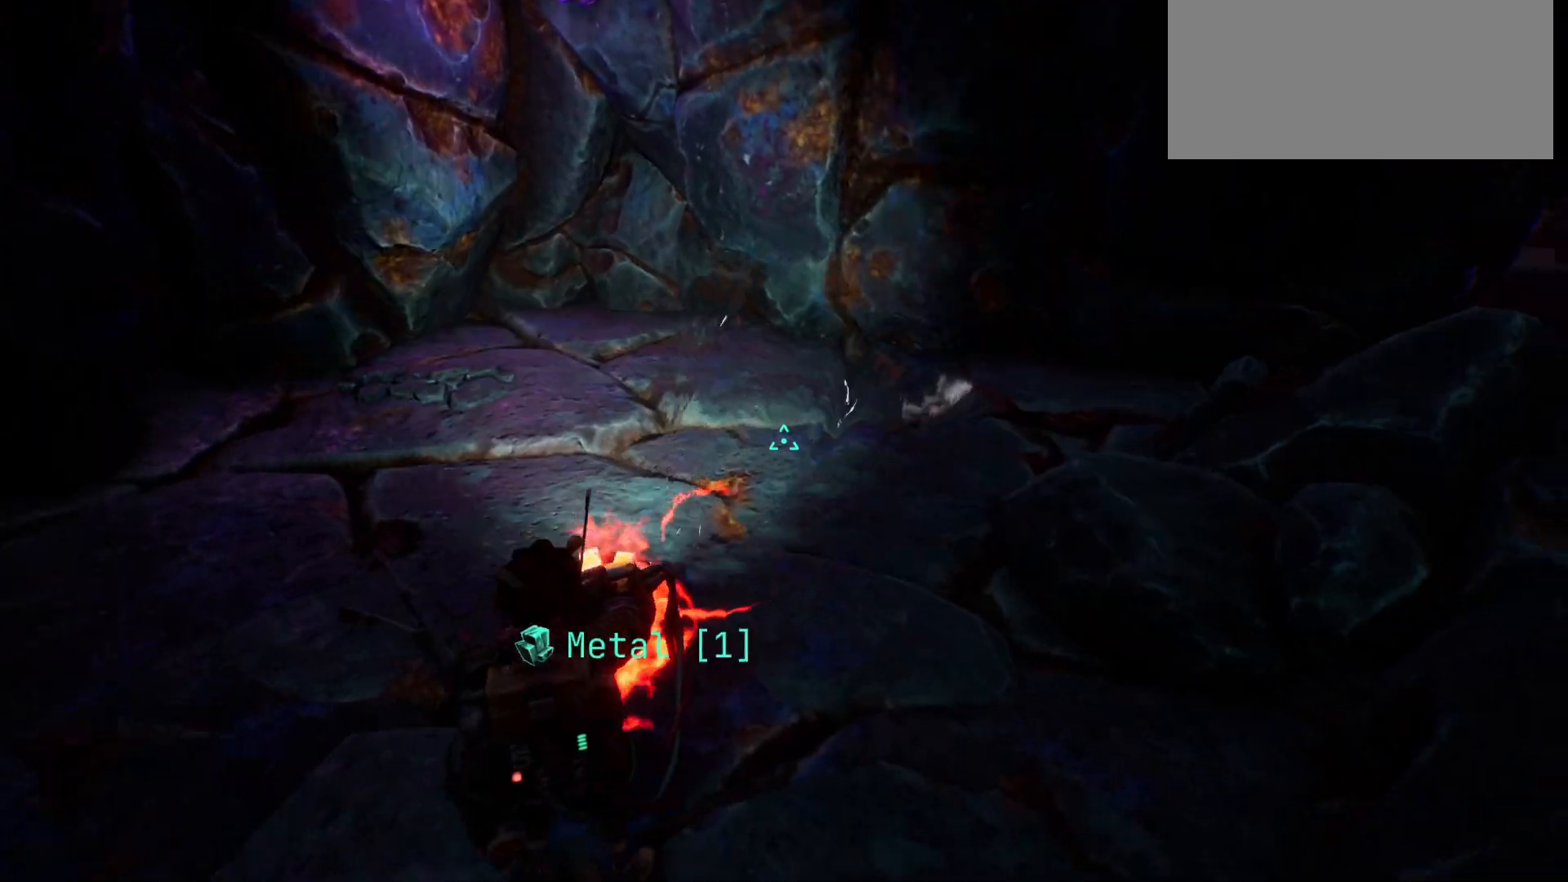
{"keys": [], "events": []}